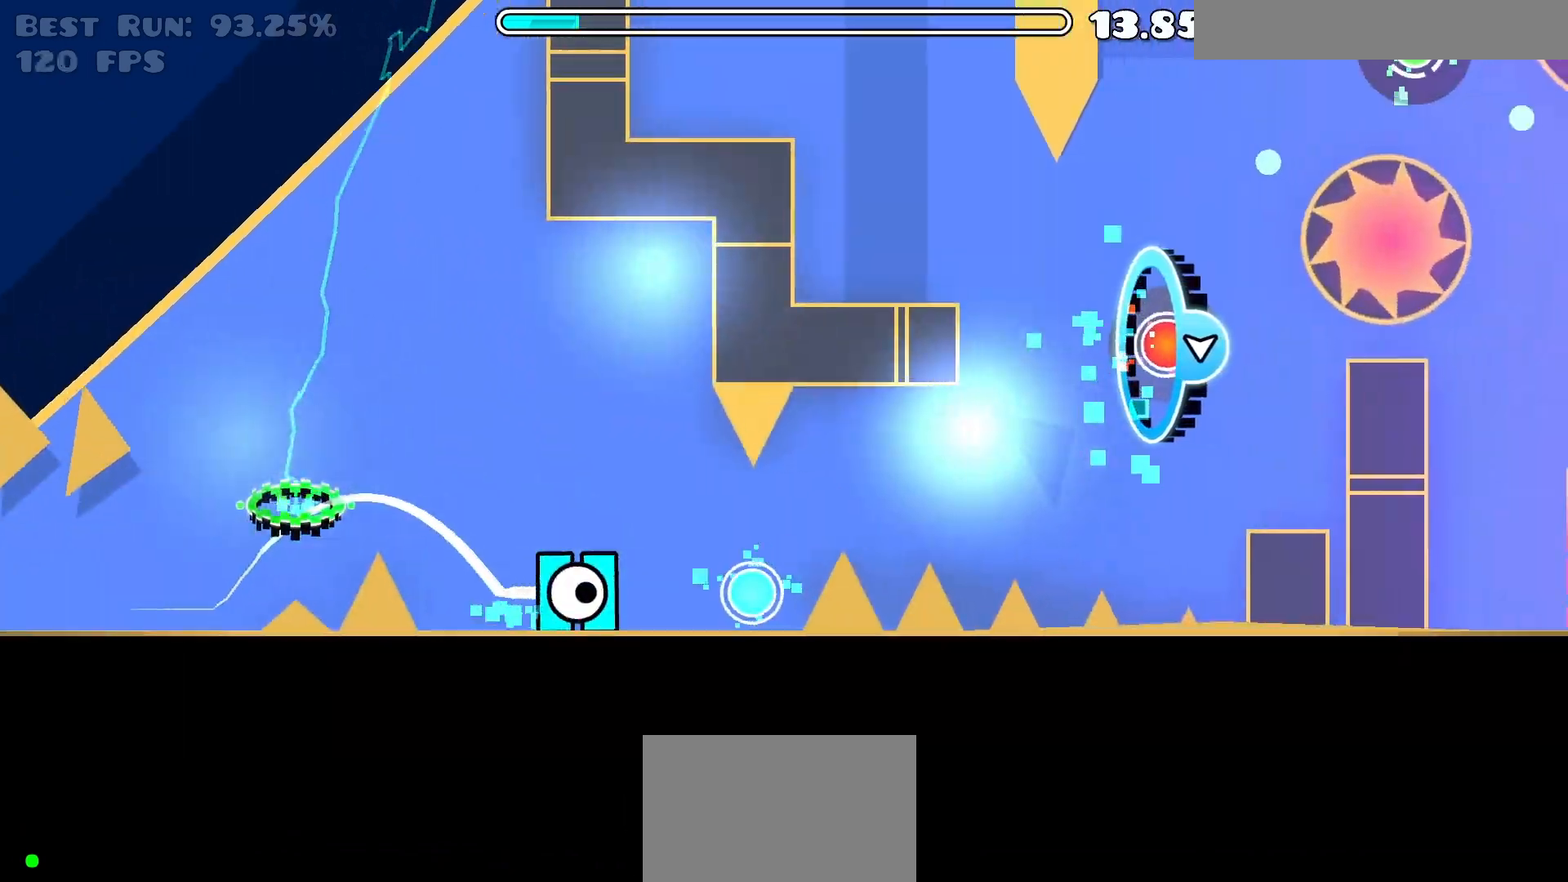
Gameplay with keyboard; each line is a JSON object with the keys held at the frame after it. "events" lists presses ("down") and releases ("up") of "a", "bomb", "d", "down", "left", "q", "right", "s", "space", "up" and "w" between this image and that frame as [ms after this image, input, new state], when the widget could be followed in between. No other keys are recorded. Mouse input is not recorded. Key names are as the overlay labels them; some are game actions (e.g. jump) rather than physical keys.
{"keys": [], "events": [[200, "up", "down"], [300, "up", "up"]]}
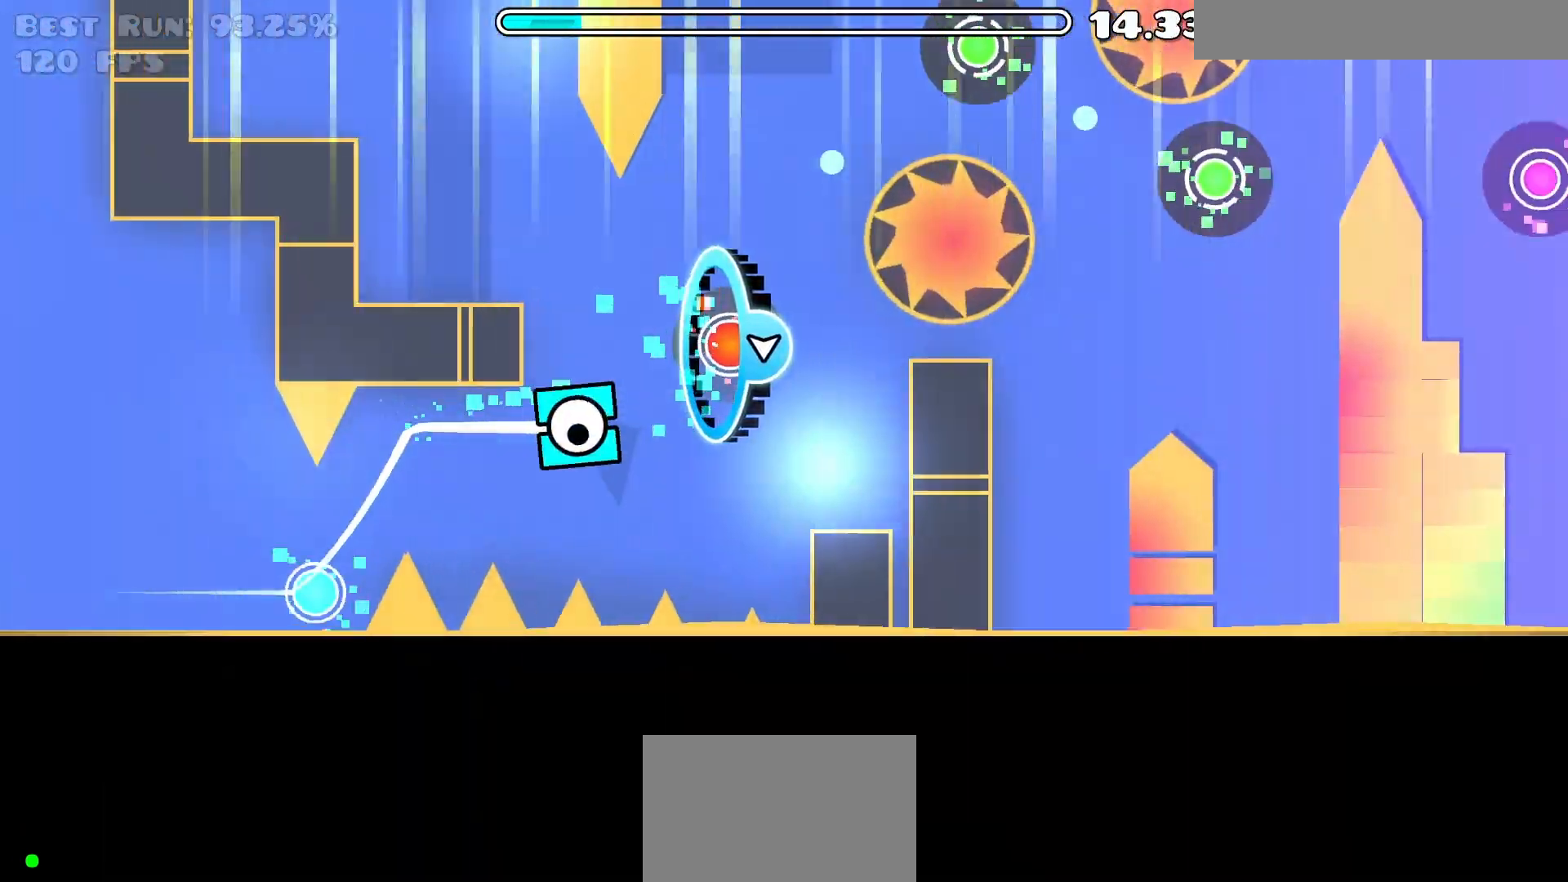
{"keys": ["up"], "events": [[217, "up", "down"], [350, "up", "up"], [500, "up", "down"]]}
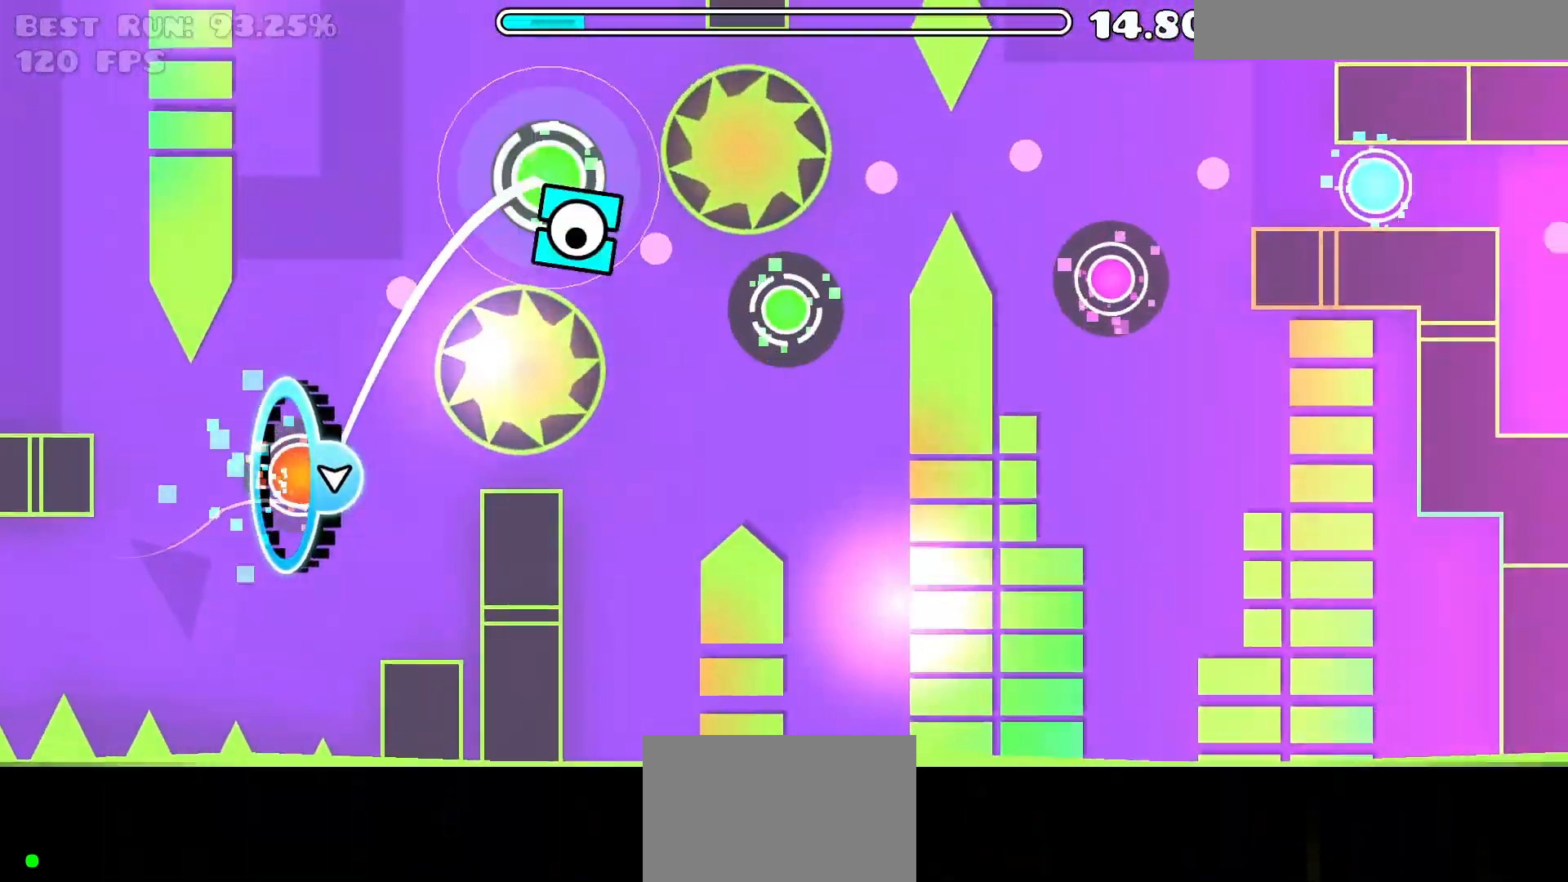
{"keys": [], "events": [[83, "up", "up"], [283, "up", "down"], [367, "up", "up"]]}
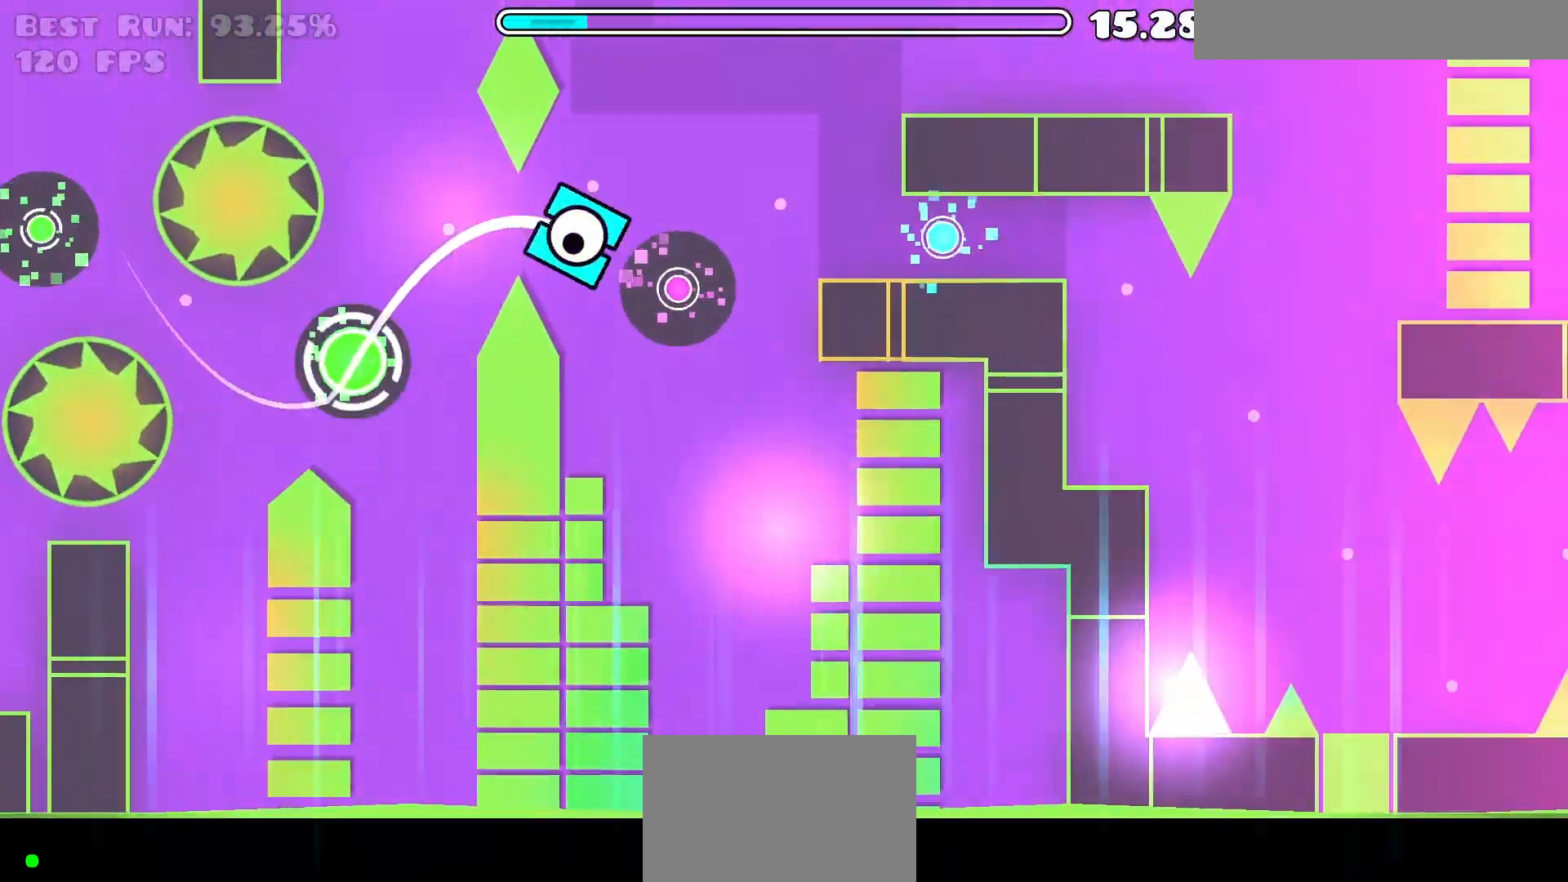
{"keys": [], "events": [[100, "up", "down"], [200, "up", "up"]]}
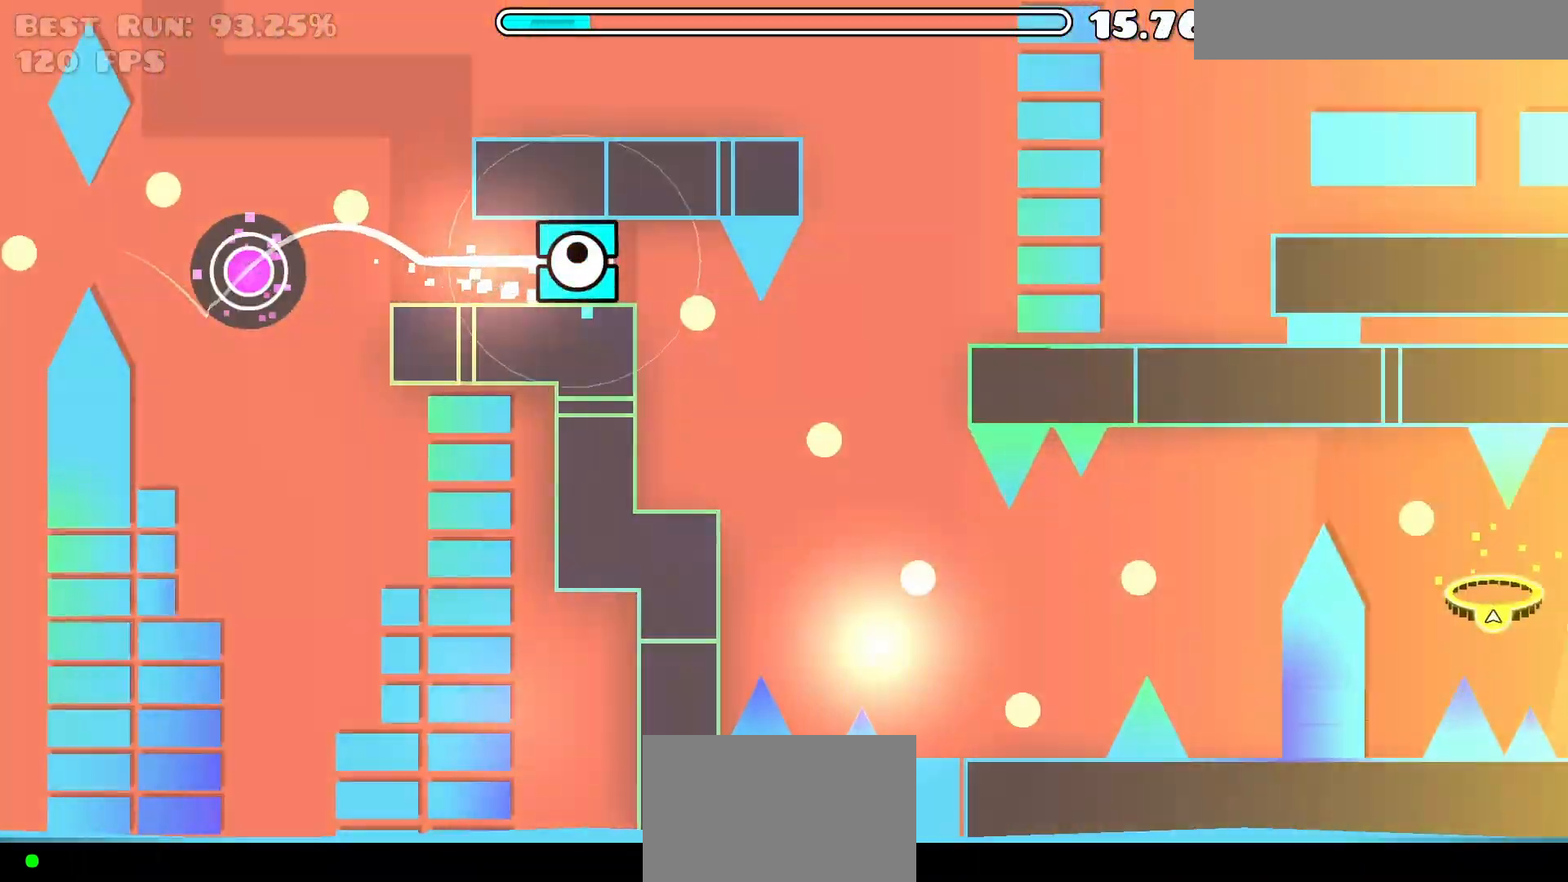
{"keys": [], "events": [[67, "up", "down"], [167, "up", "up"], [300, "up", "down"], [383, "up", "up"]]}
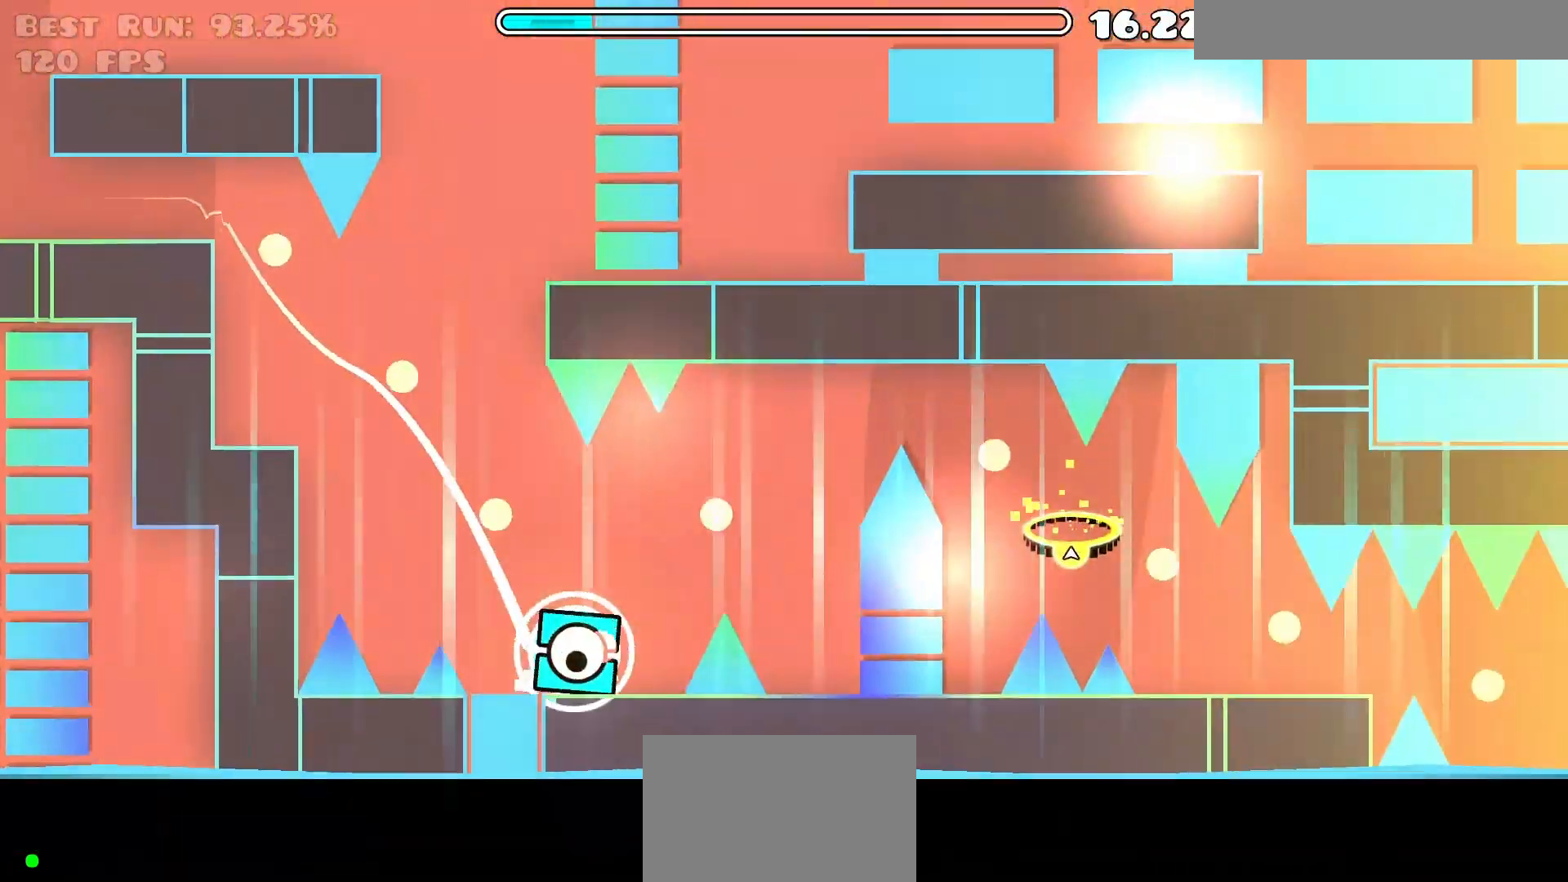
{"keys": ["up"], "events": [[33, "up", "down"], [133, "up", "up"], [450, "up", "down"]]}
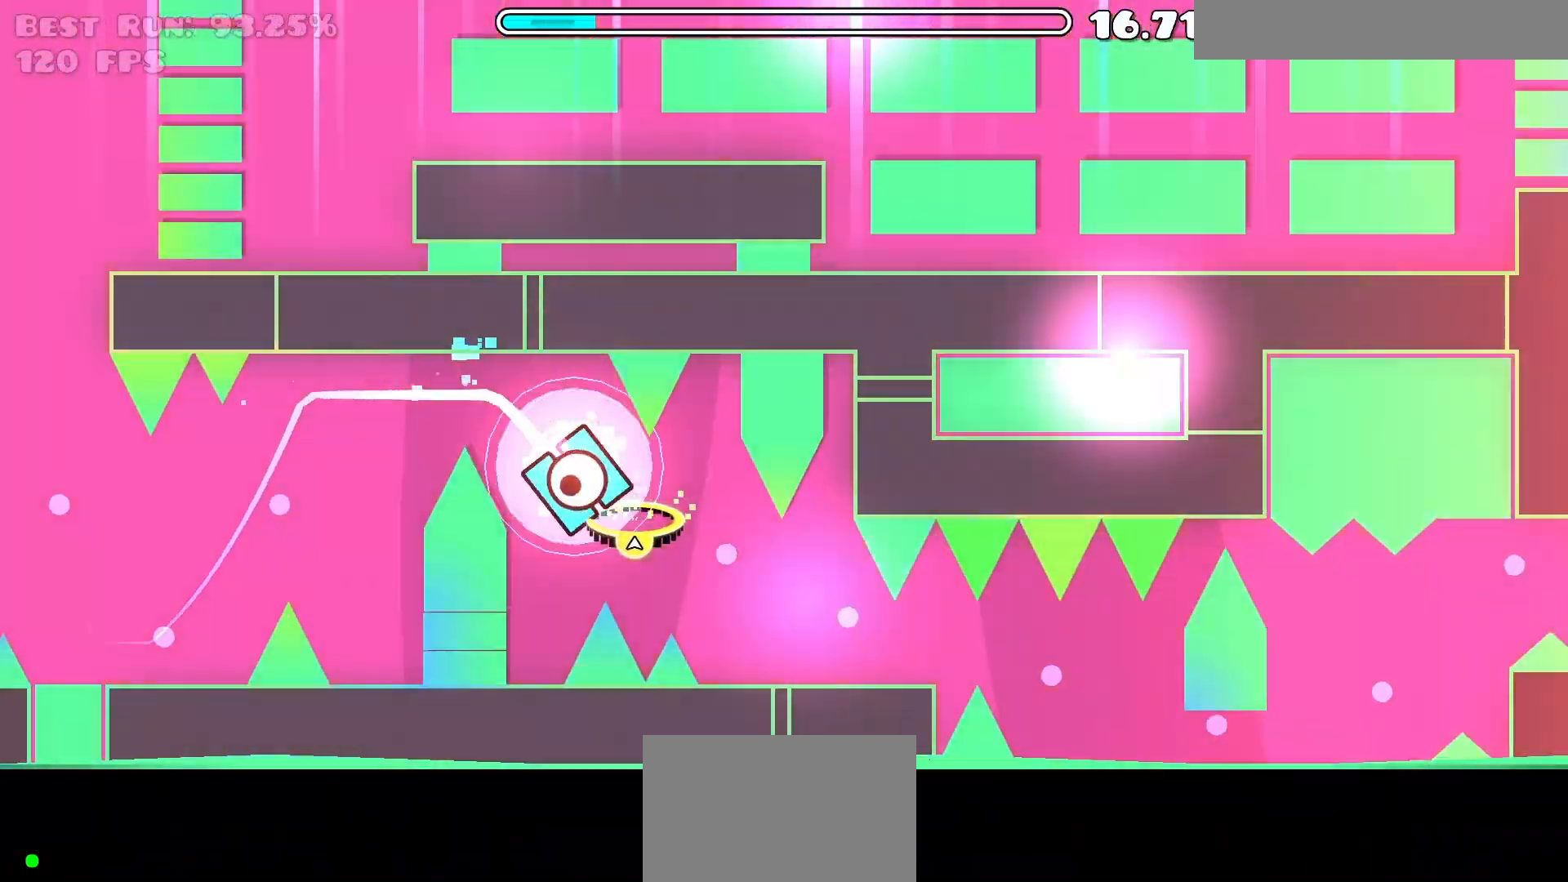
{"keys": [], "events": [[50, "up", "up"], [133, "up", "down"], [233, "up", "up"]]}
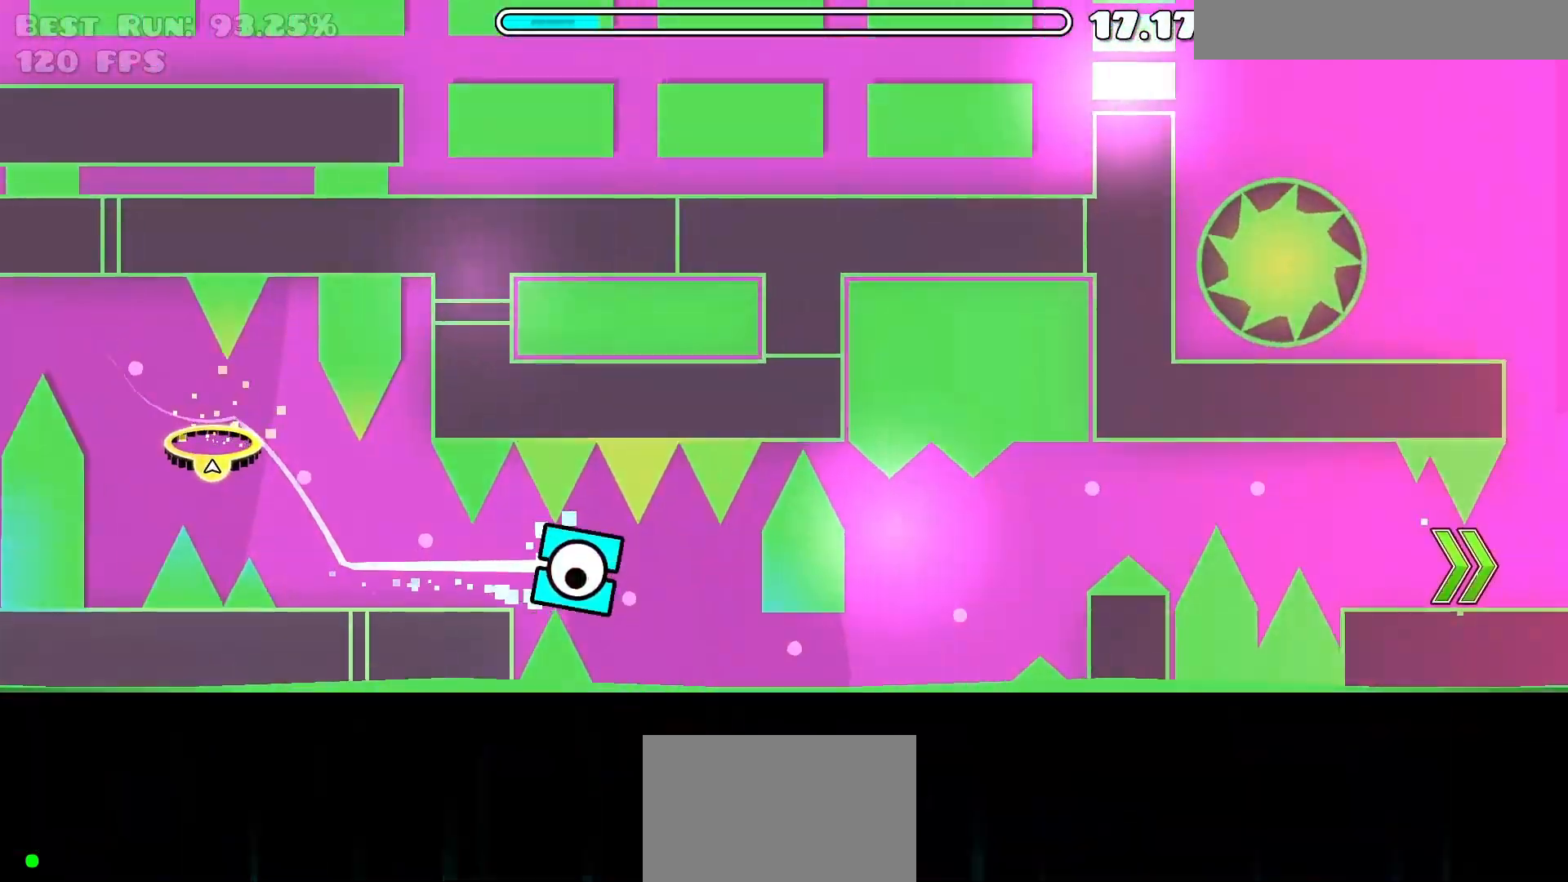
{"keys": ["up"], "events": [[433, "up", "down"]]}
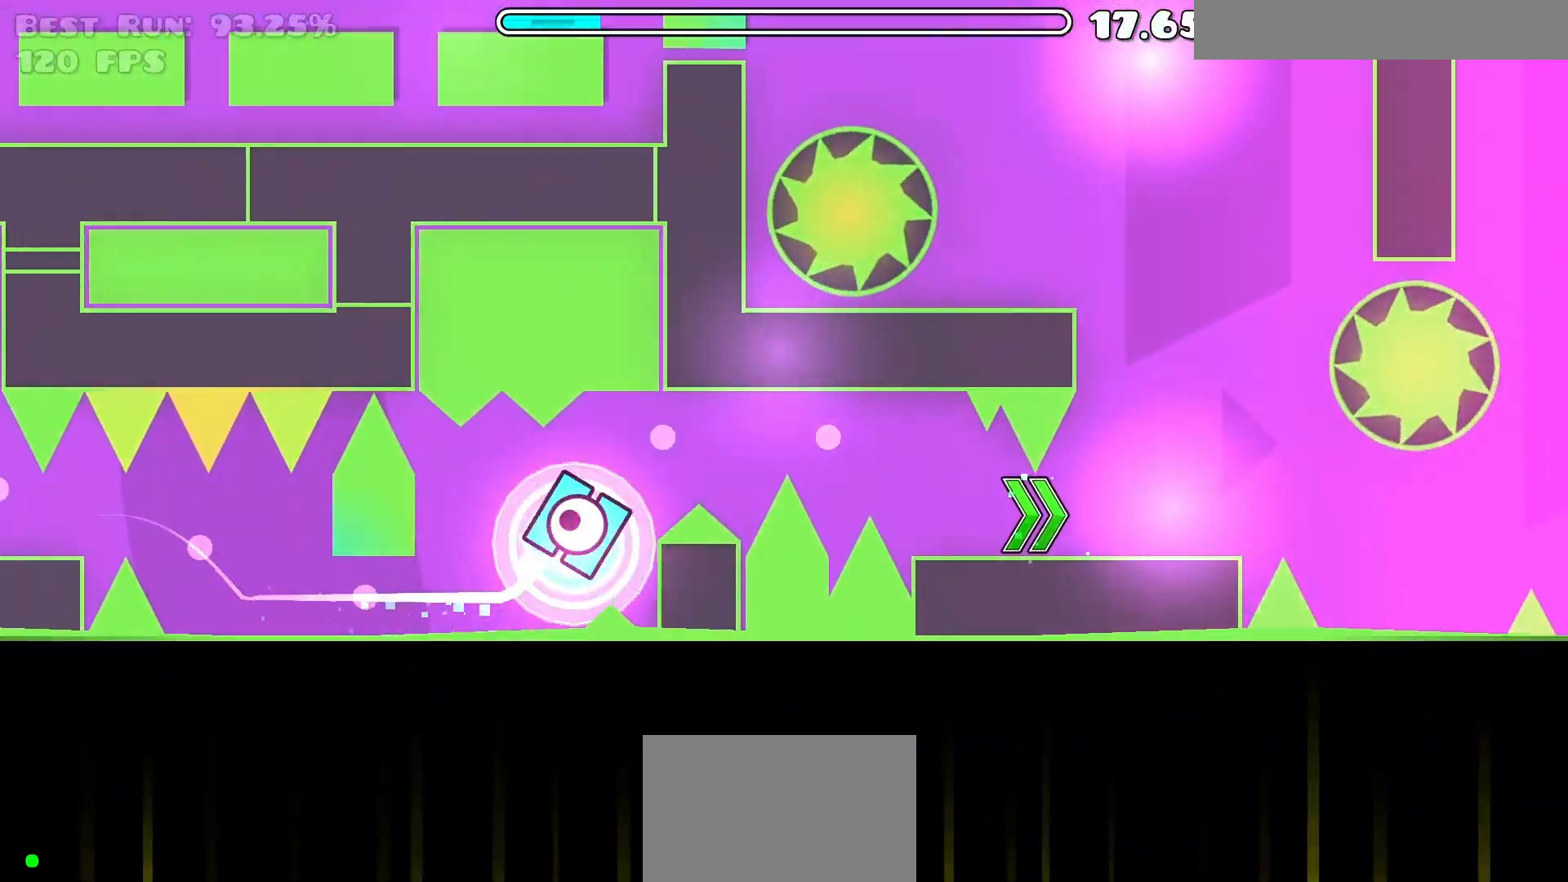
{"keys": [], "events": [[33, "up", "up"], [350, "up", "down"], [450, "up", "up"]]}
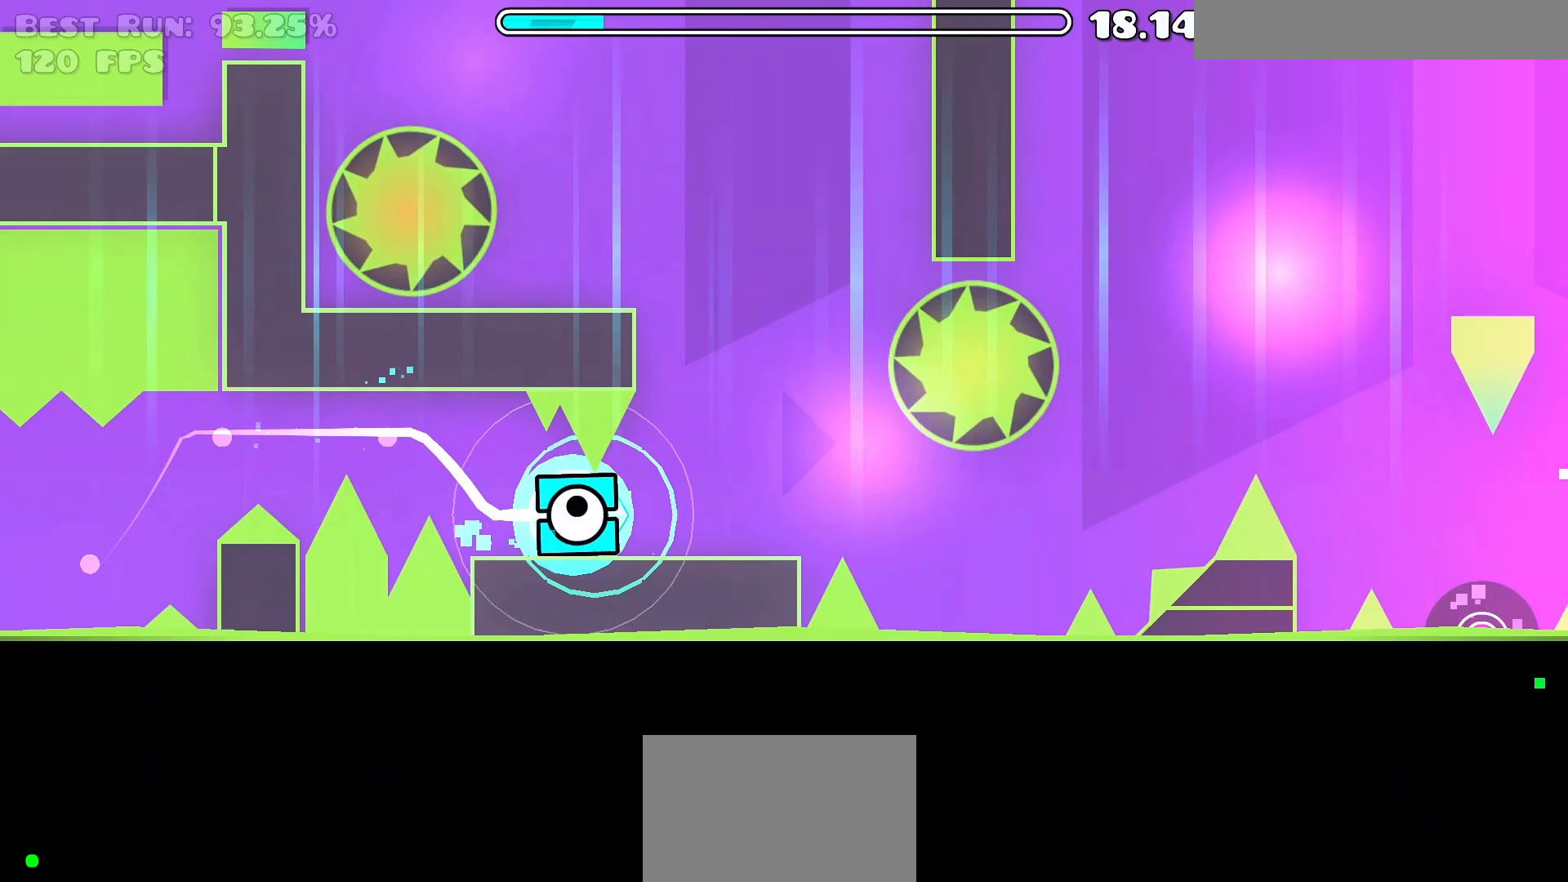
{"keys": ["up"], "events": [[367, "up", "down"]]}
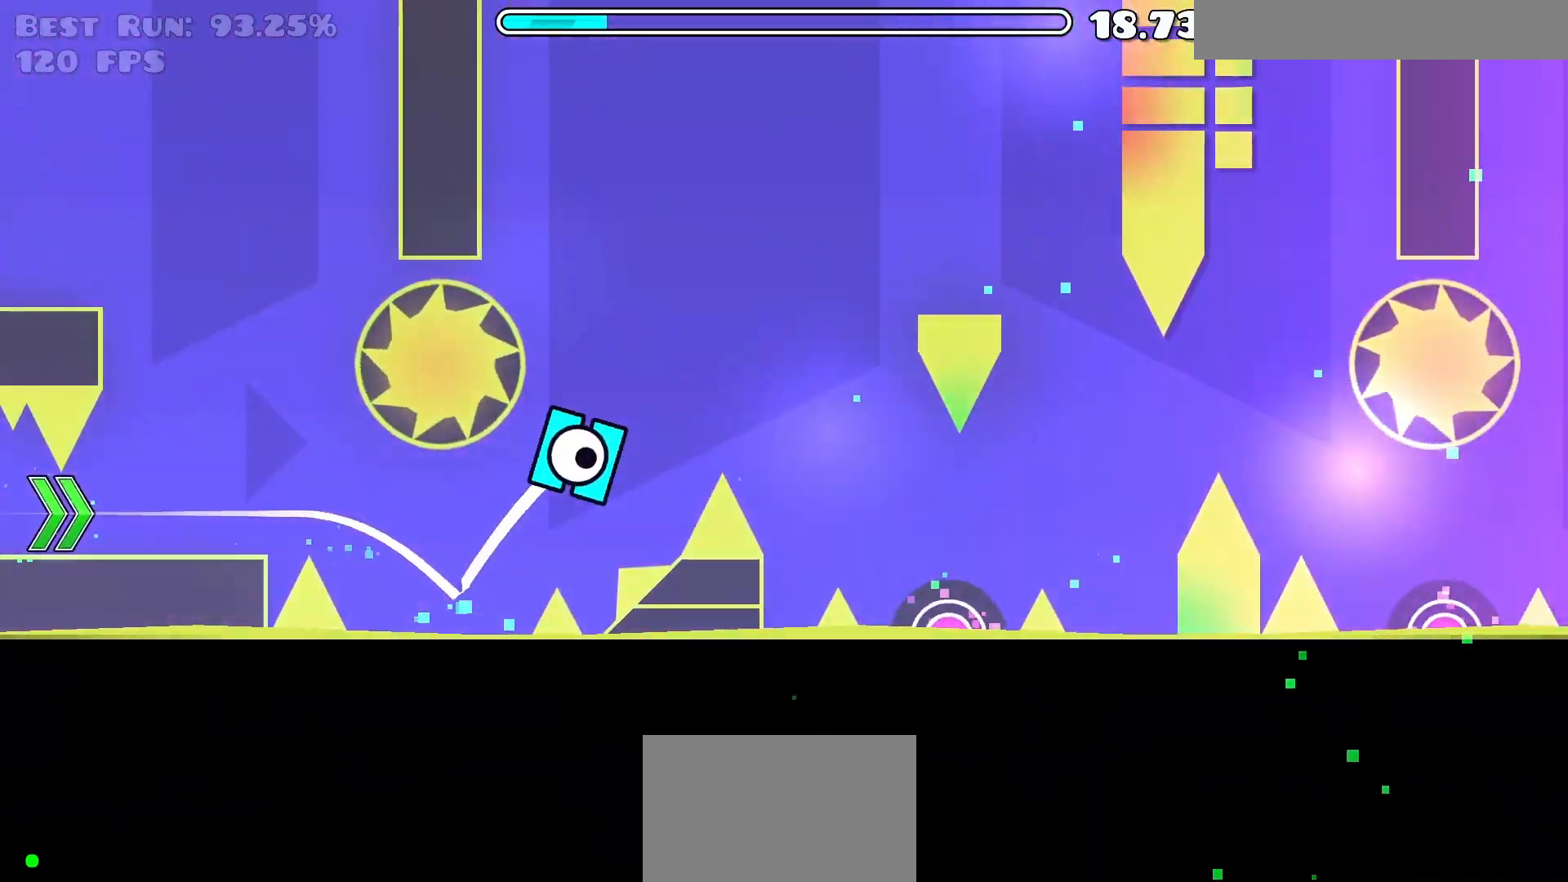
{"keys": ["up"], "events": []}
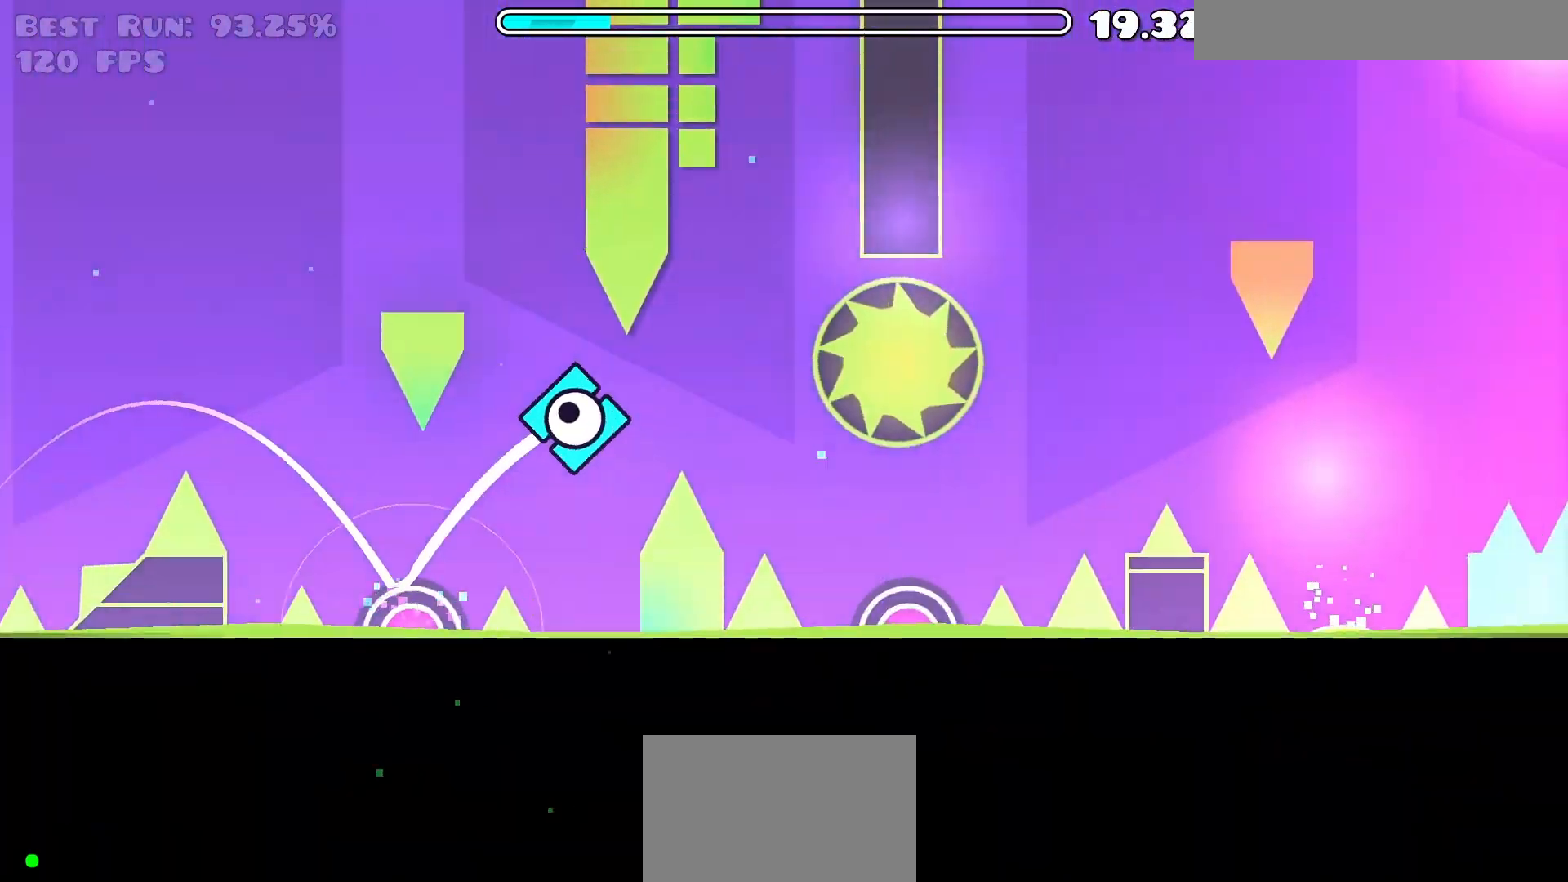
{"keys": ["up"], "events": []}
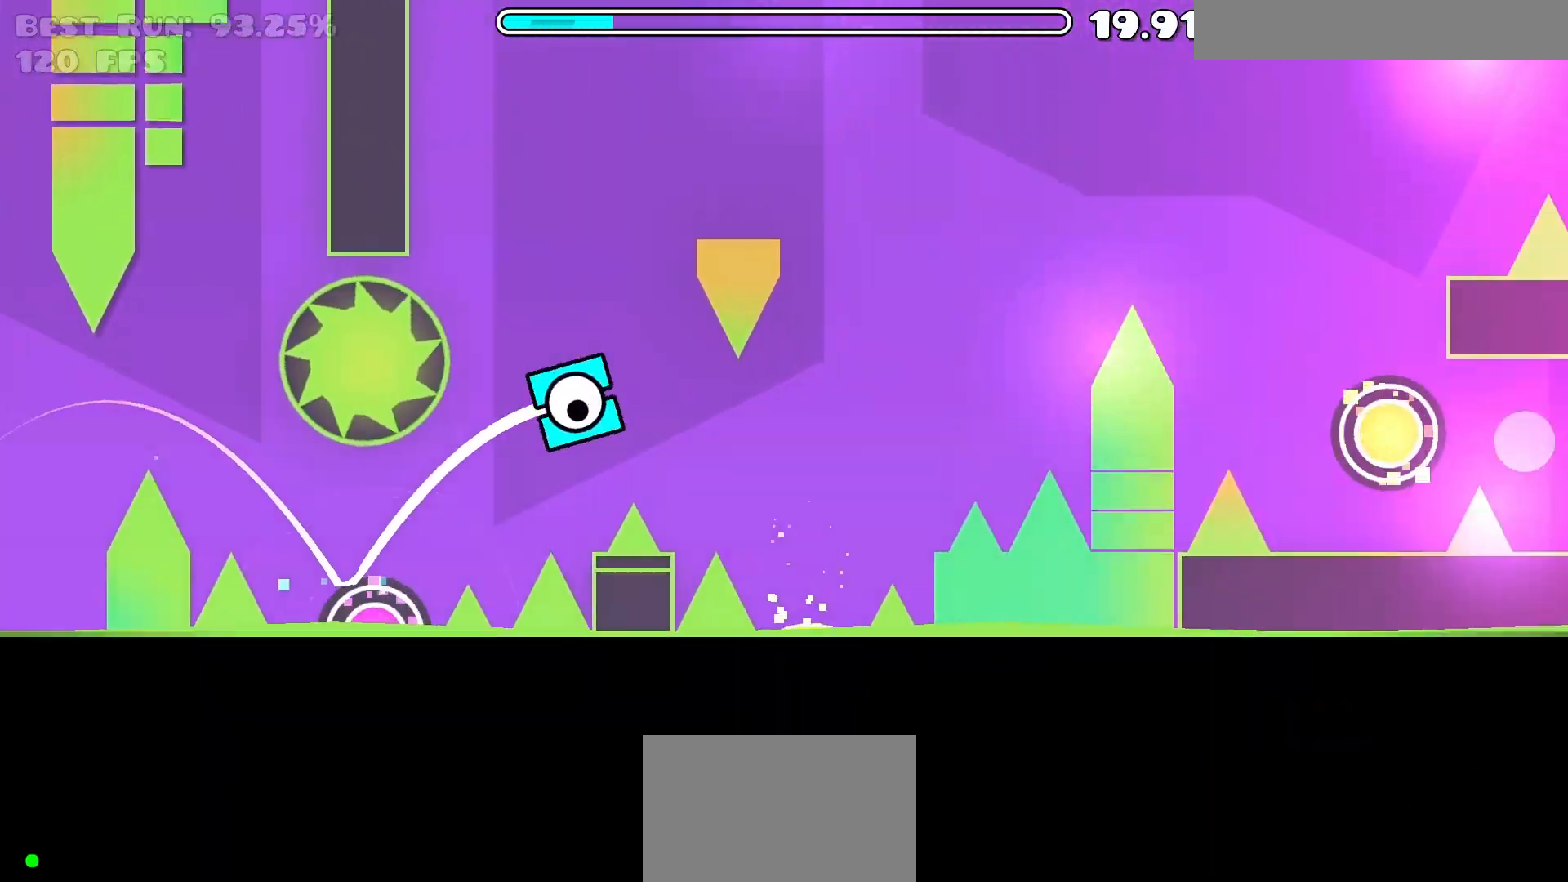
{"keys": [], "events": [[400, "up", "up"]]}
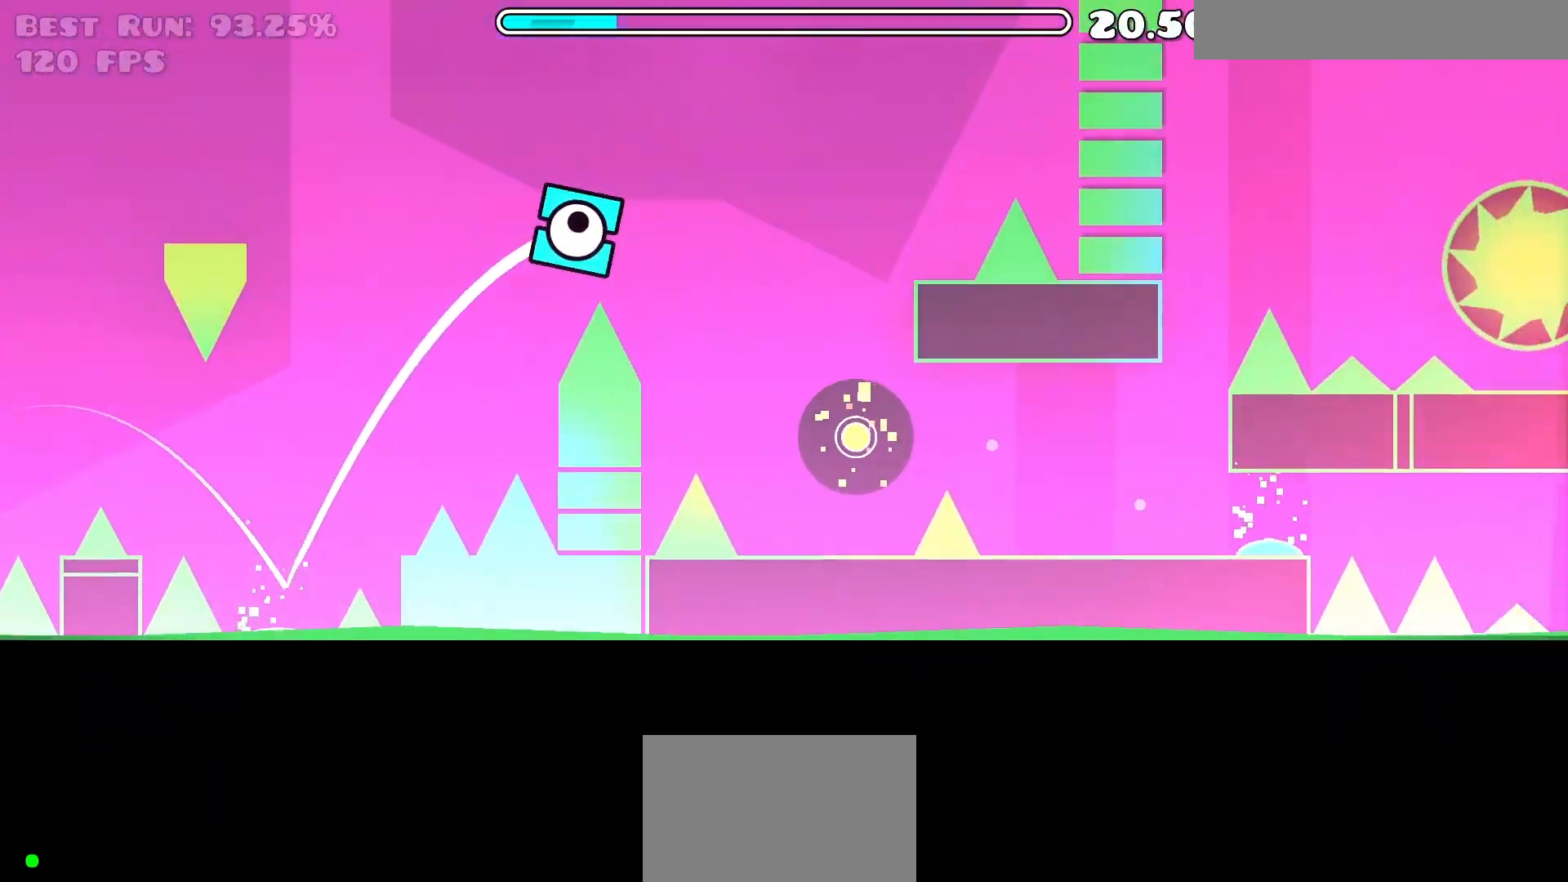
{"keys": [], "events": [[317, "up", "down"], [417, "up", "up"]]}
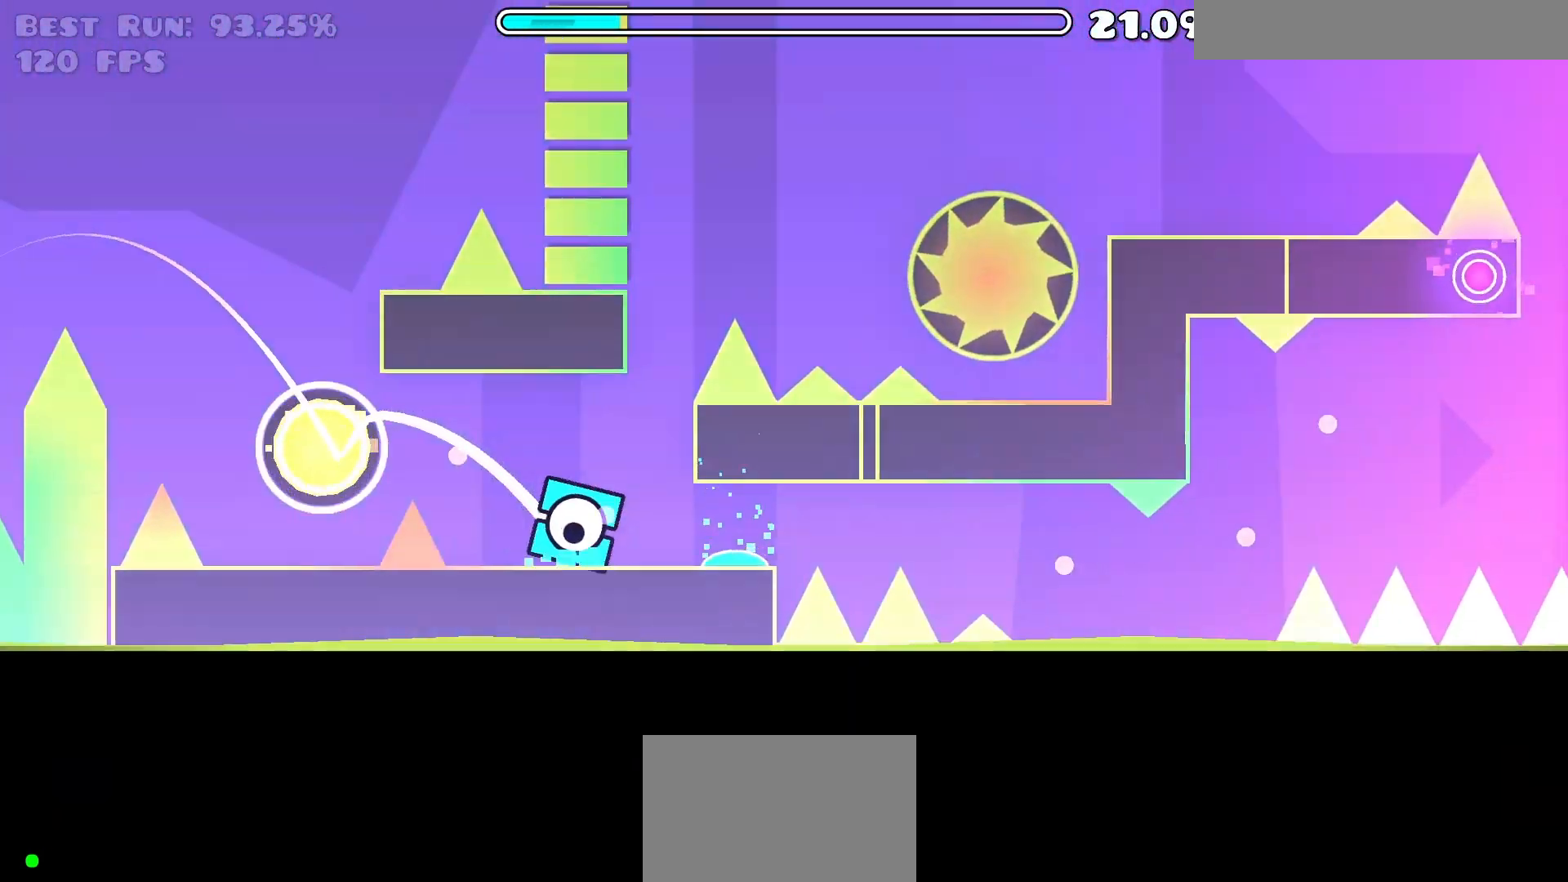
{"keys": ["up"], "events": [[483, "up", "down"]]}
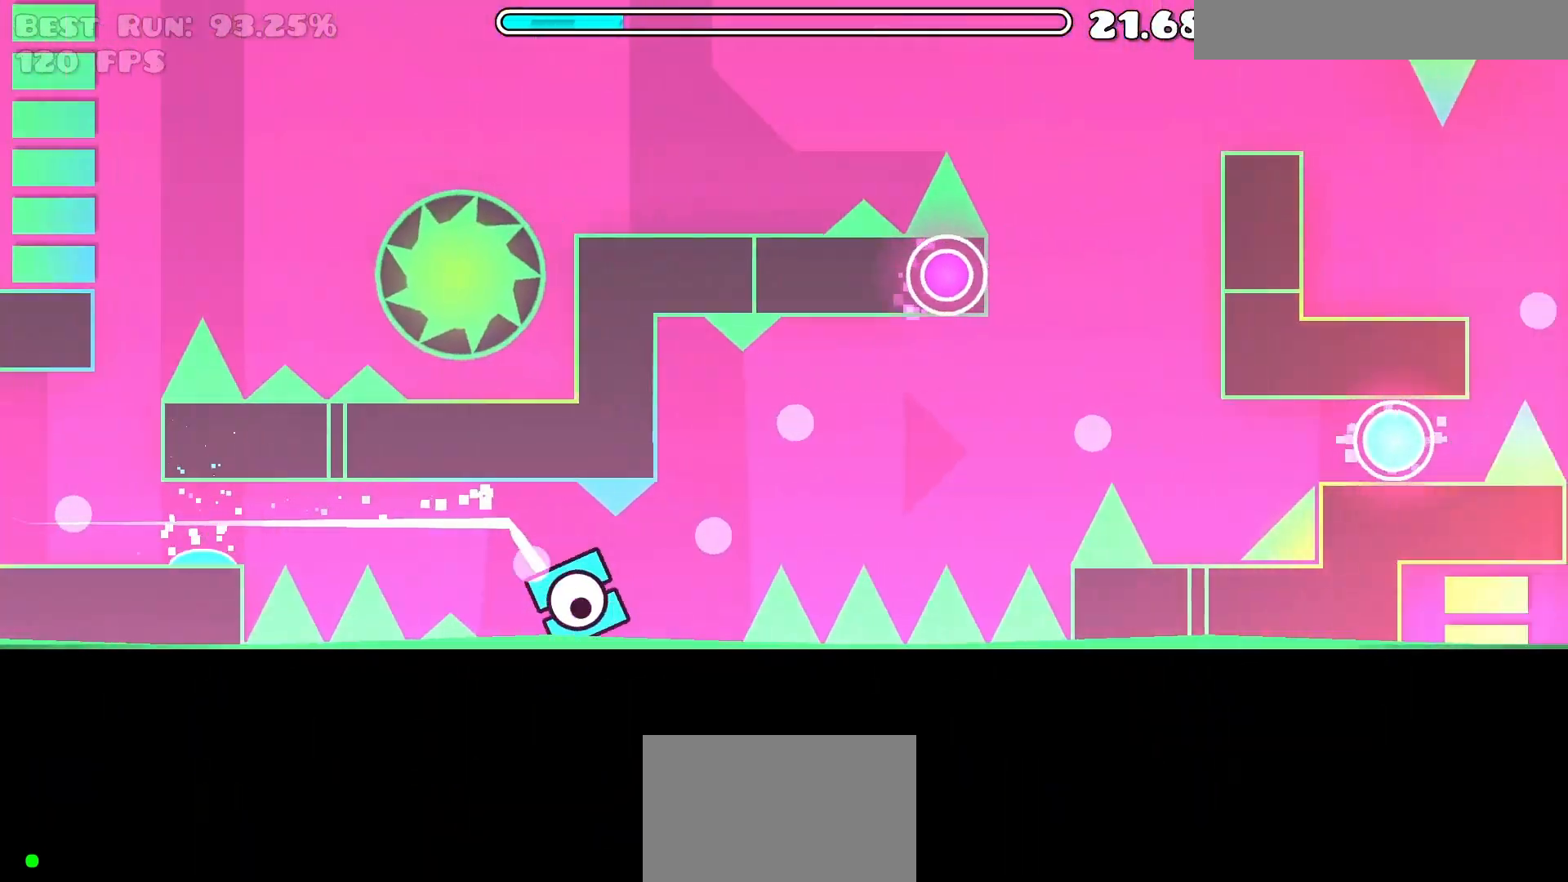
{"keys": [], "events": [[67, "up", "up"], [350, "up", "down"], [483, "up", "up"]]}
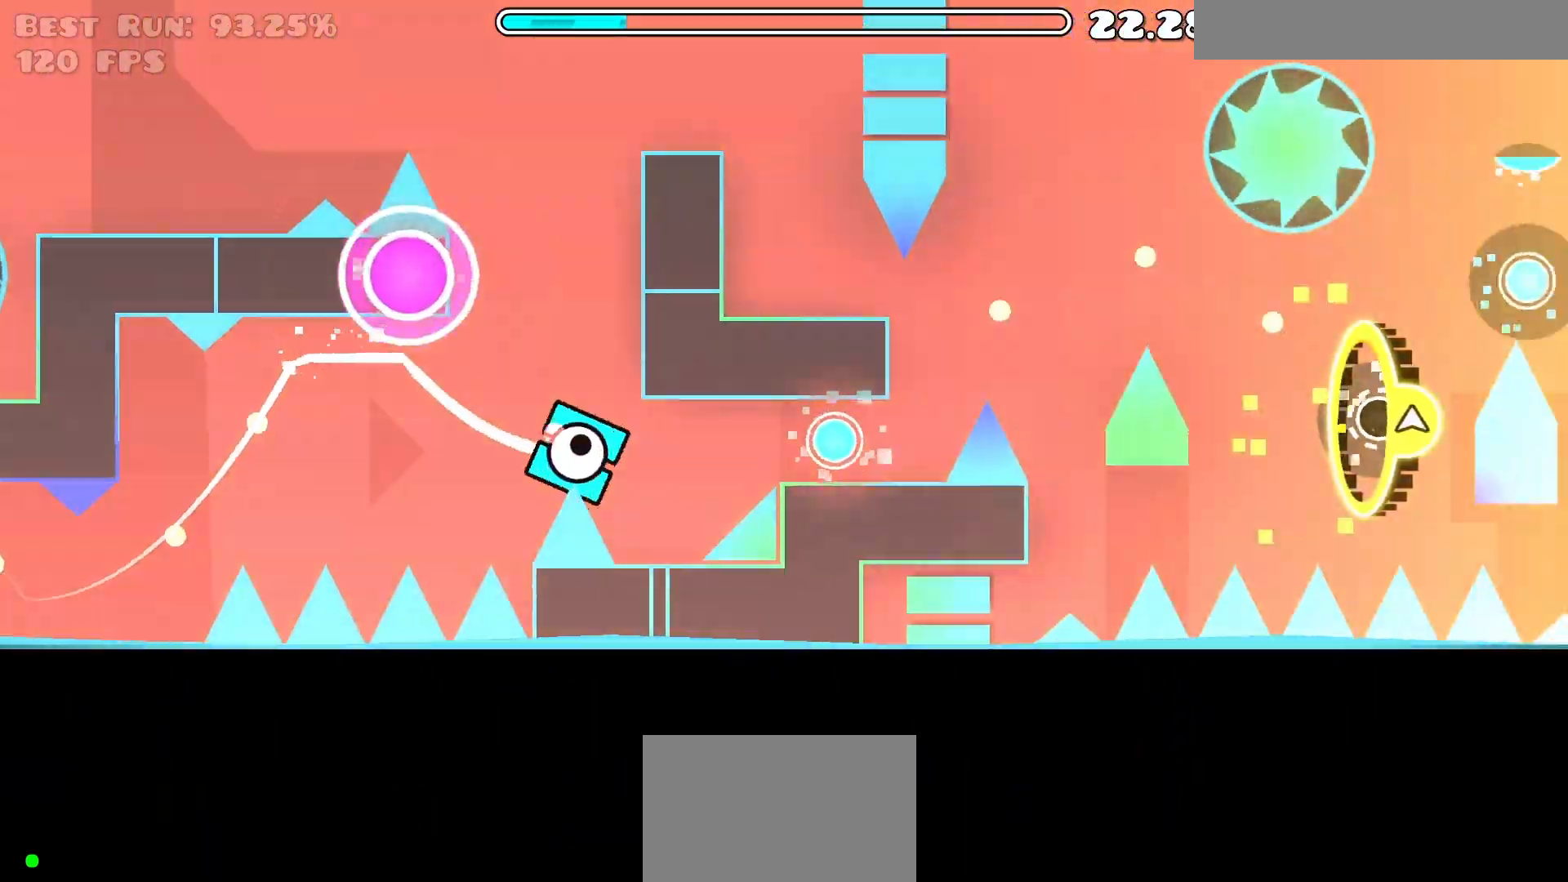
{"keys": [], "events": [[267, "up", "down"], [417, "up", "up"]]}
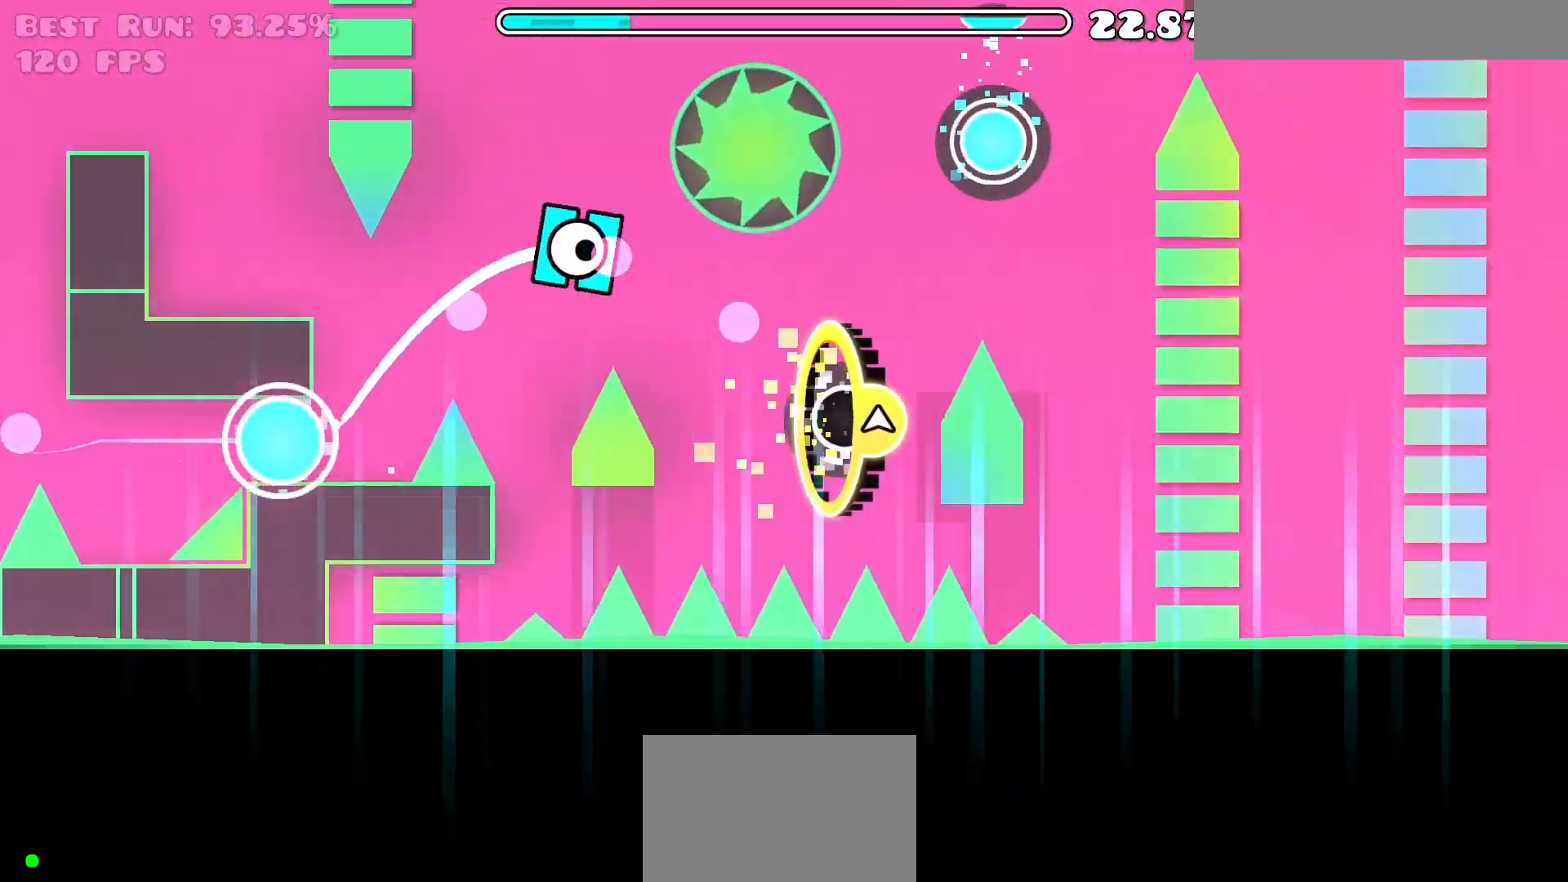
{"keys": ["up"], "events": [[233, "up", "down"], [333, "up", "up"], [417, "up", "down"]]}
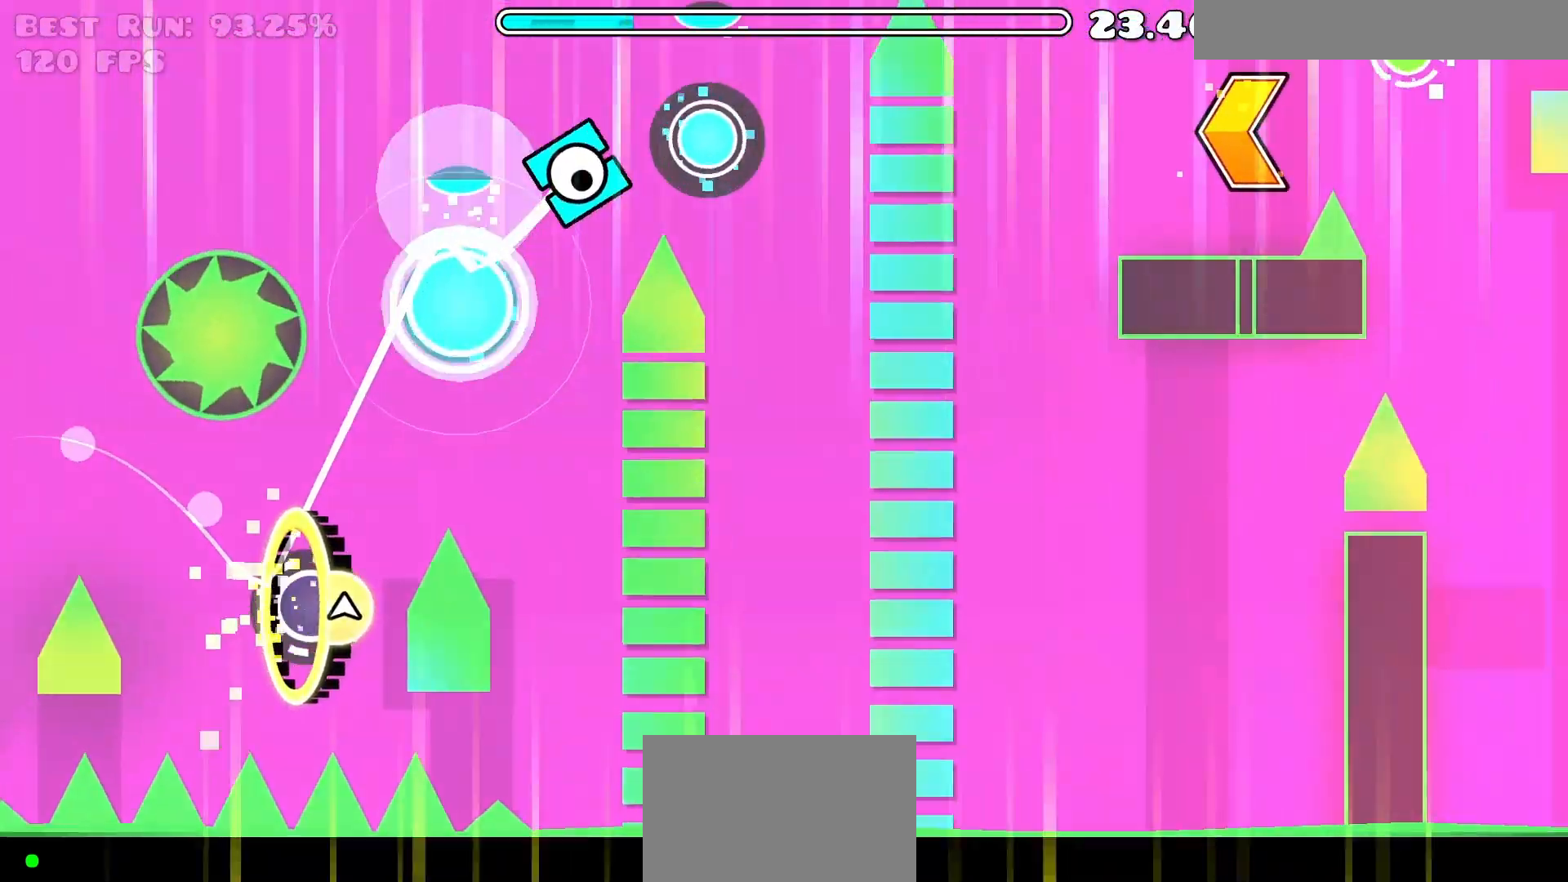
{"keys": [], "events": [[17, "up", "up"], [100, "up", "down"], [250, "up", "up"]]}
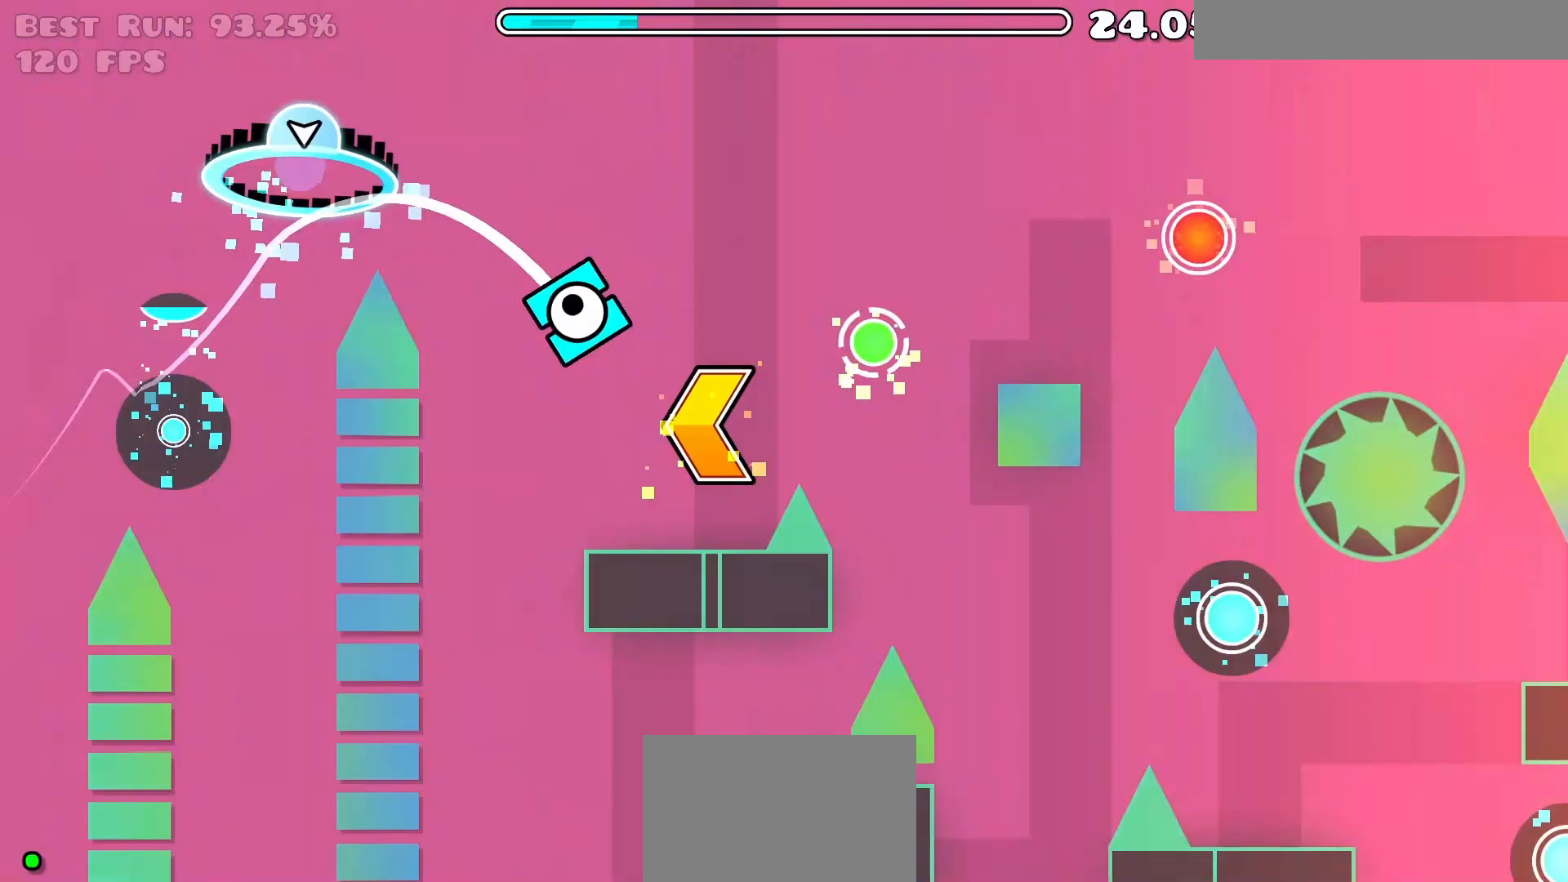
{"keys": [], "events": [[117, "up", "down"], [250, "up", "up"], [400, "up", "down"], [483, "up", "up"]]}
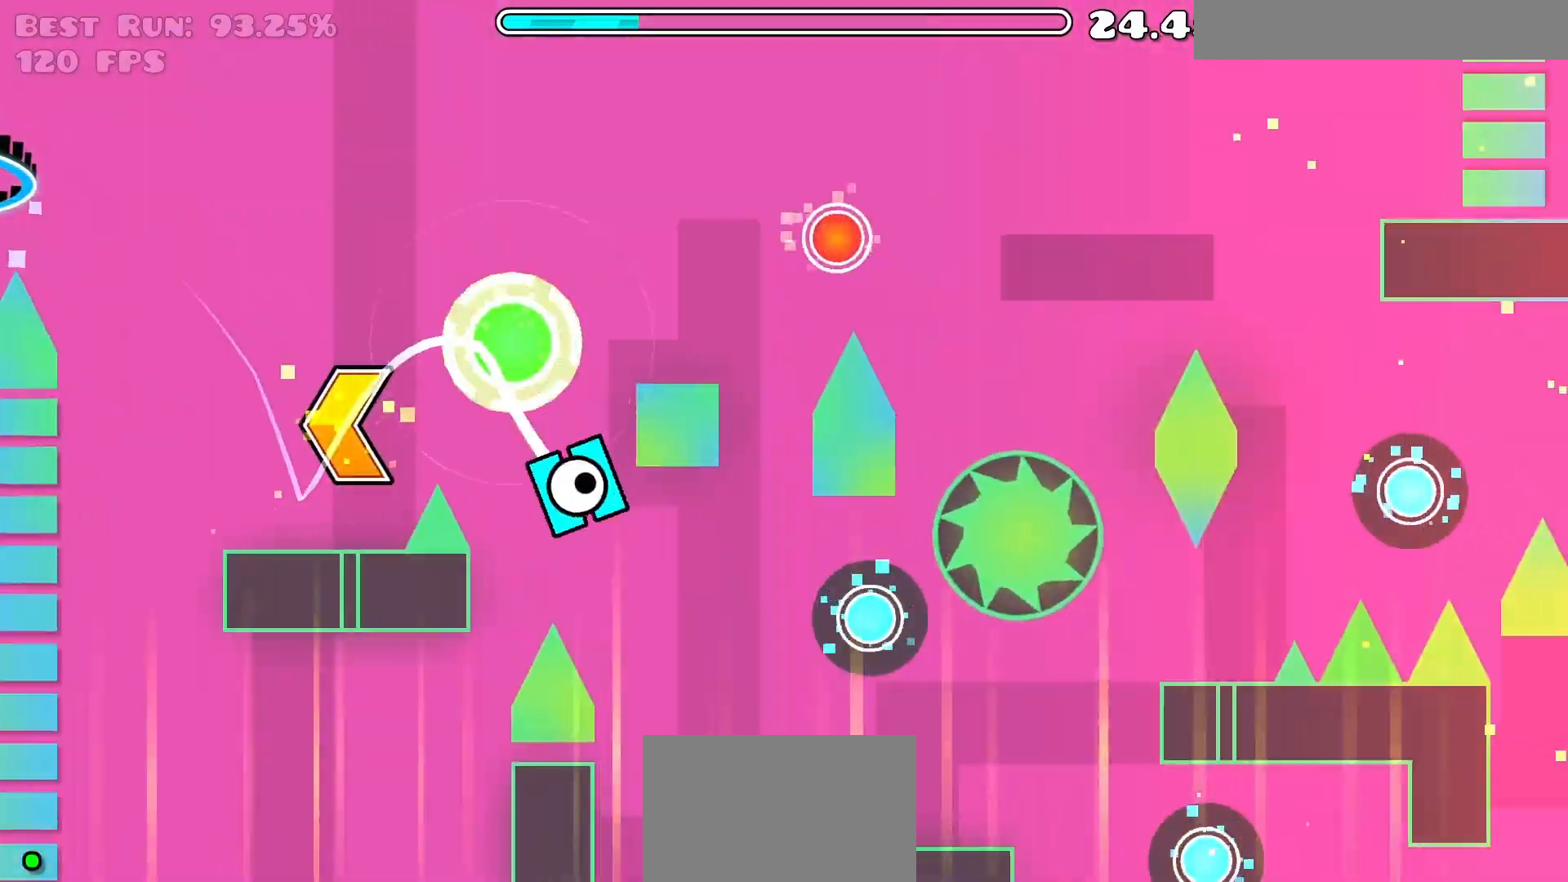
{"keys": [], "events": [[233, "up", "down"], [317, "up", "up"], [467, "up", "down"], [500, "up", "up"]]}
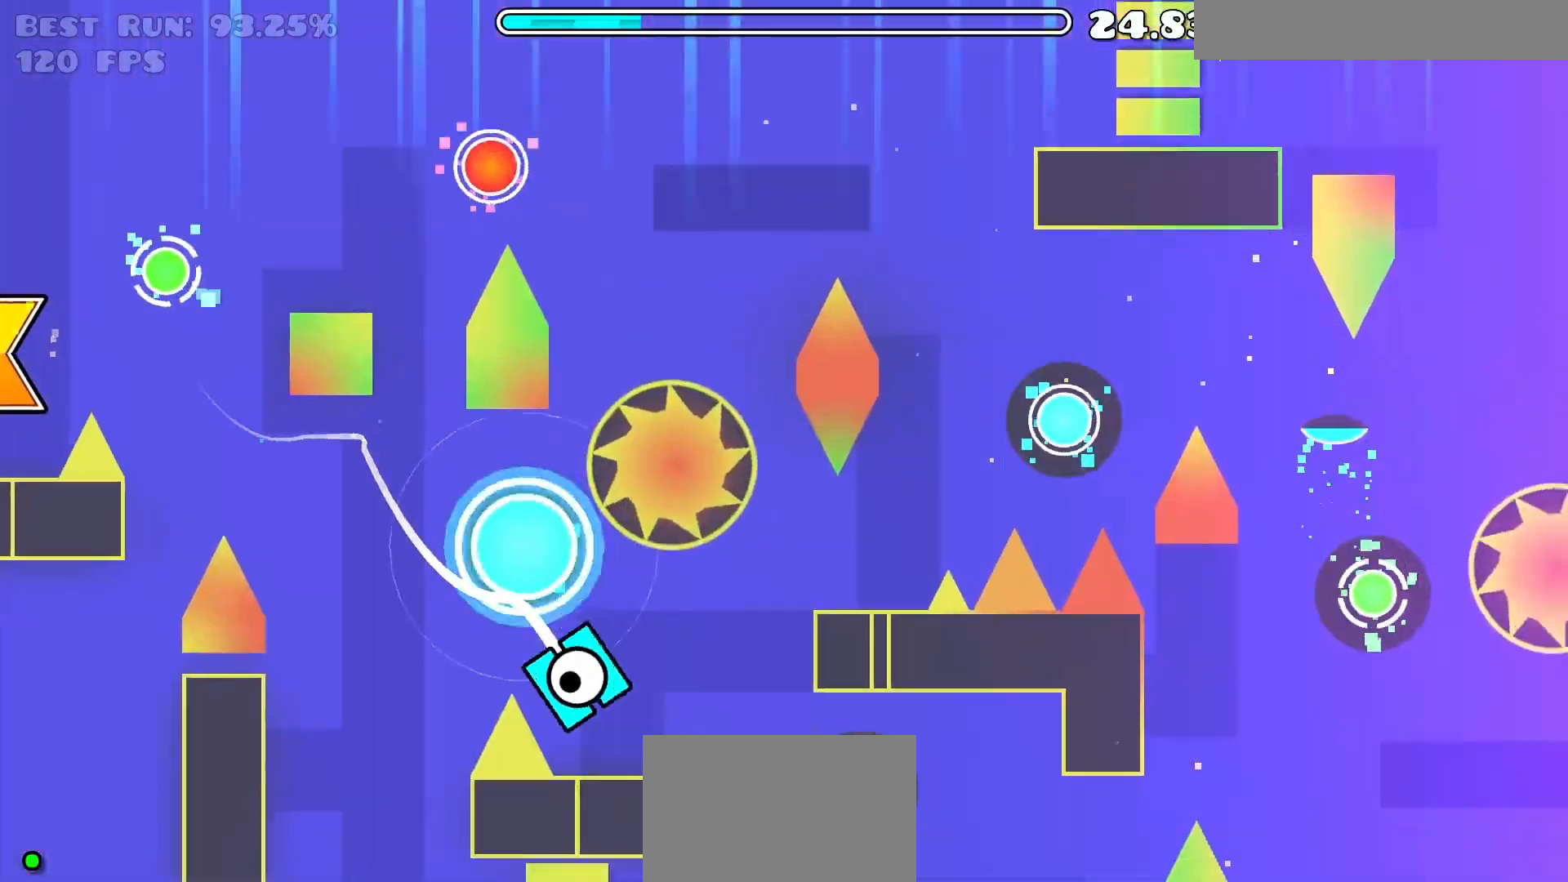
{"keys": ["up"], "events": [[150, "up", "down"], [233, "up", "up"], [433, "up", "down"]]}
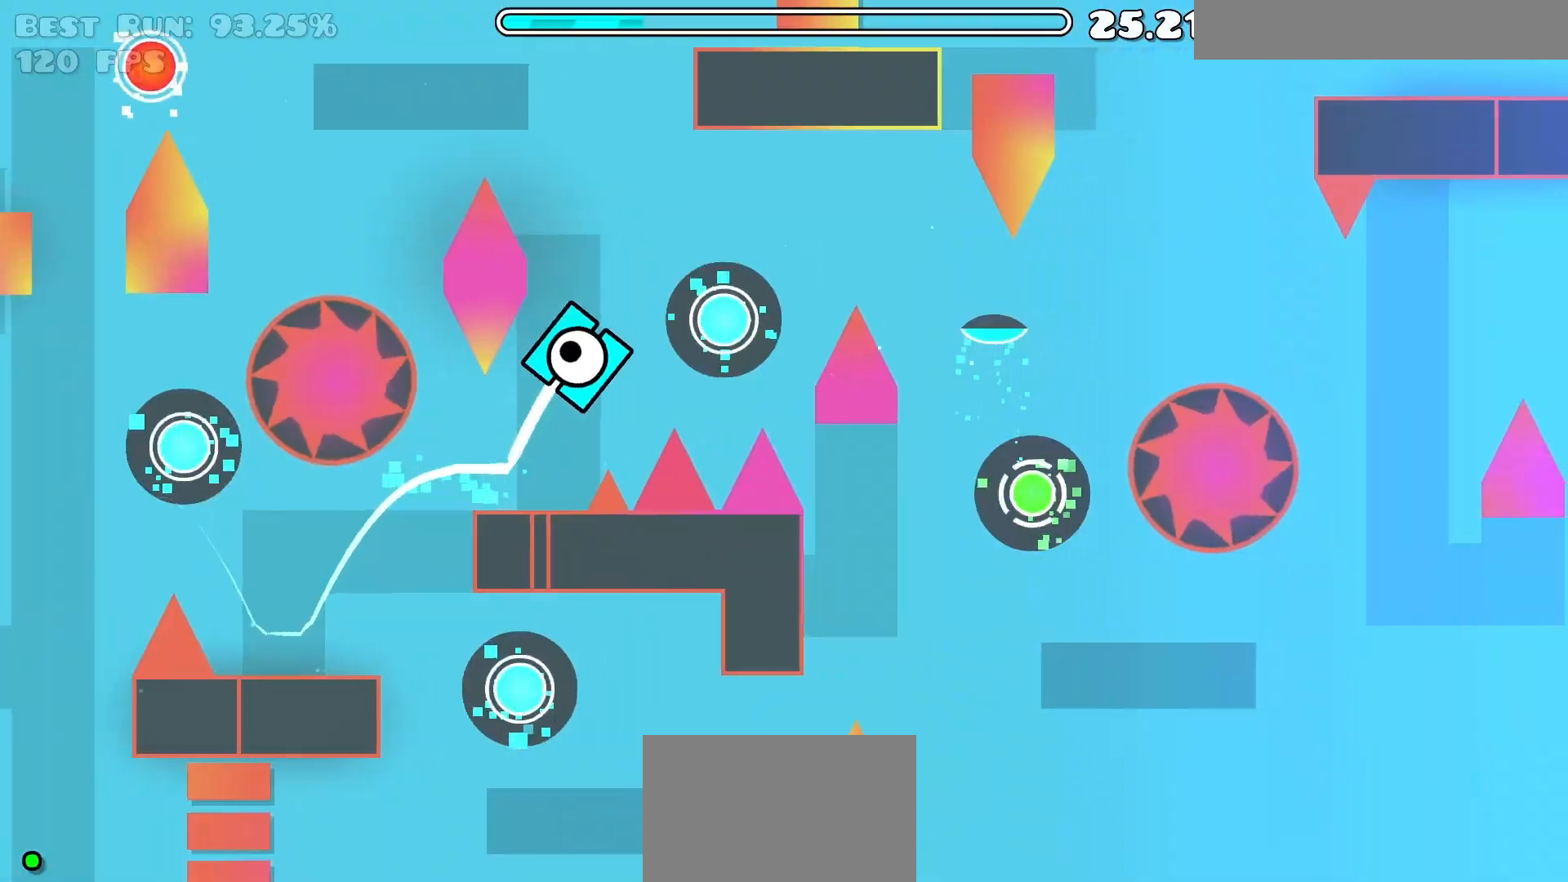
{"keys": ["up"], "events": [[17, "up", "up"], [150, "up", "down"], [300, "up", "up"], [483, "up", "down"]]}
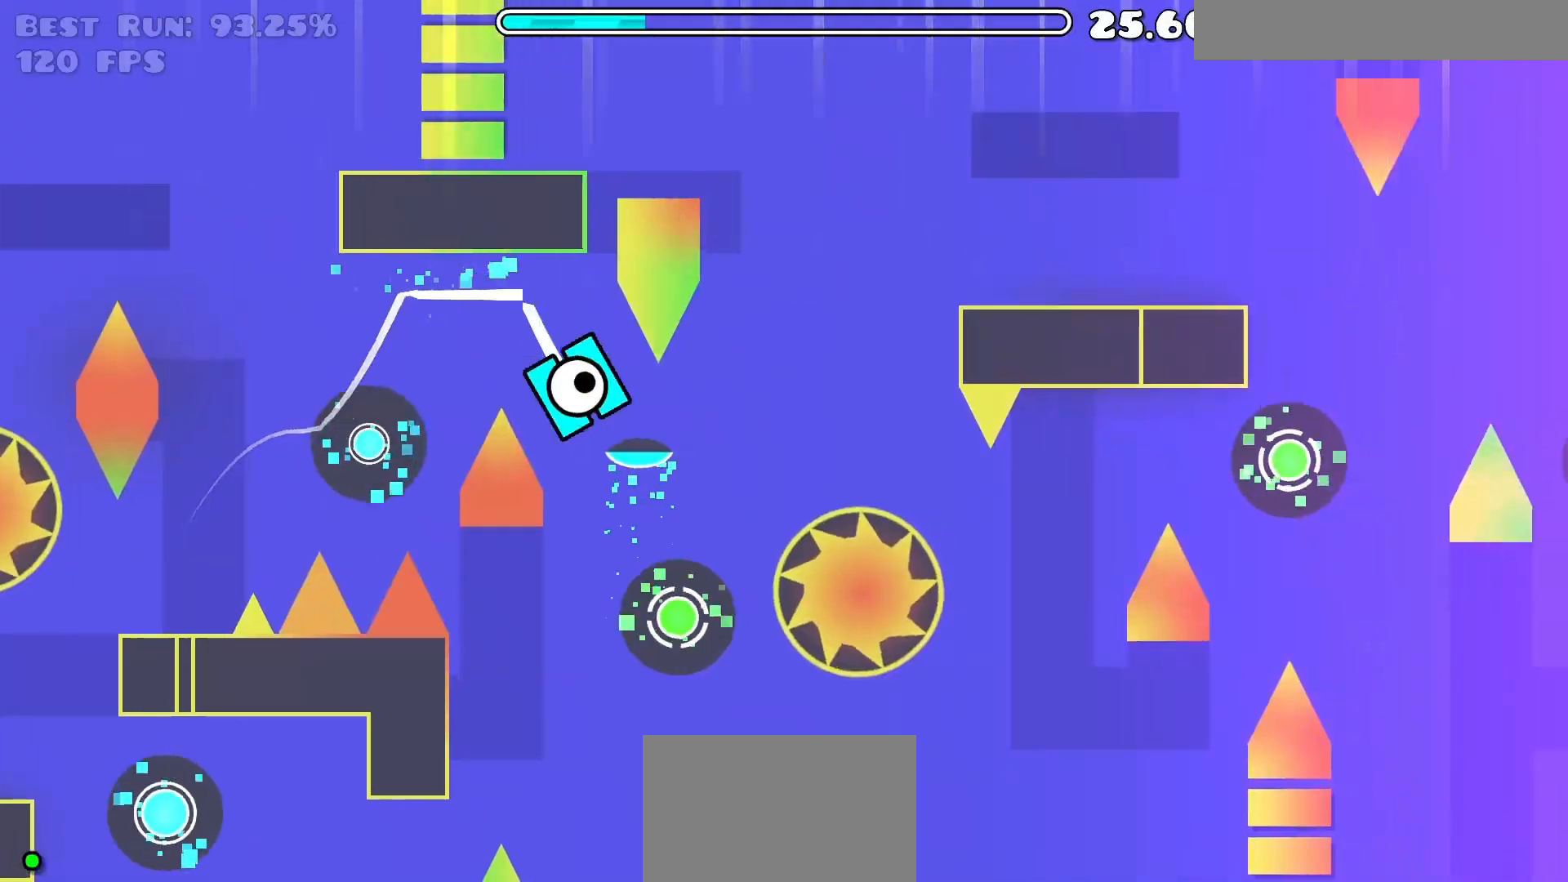
{"keys": [], "events": [[83, "up", "up"], [217, "up", "down"], [400, "up", "up"]]}
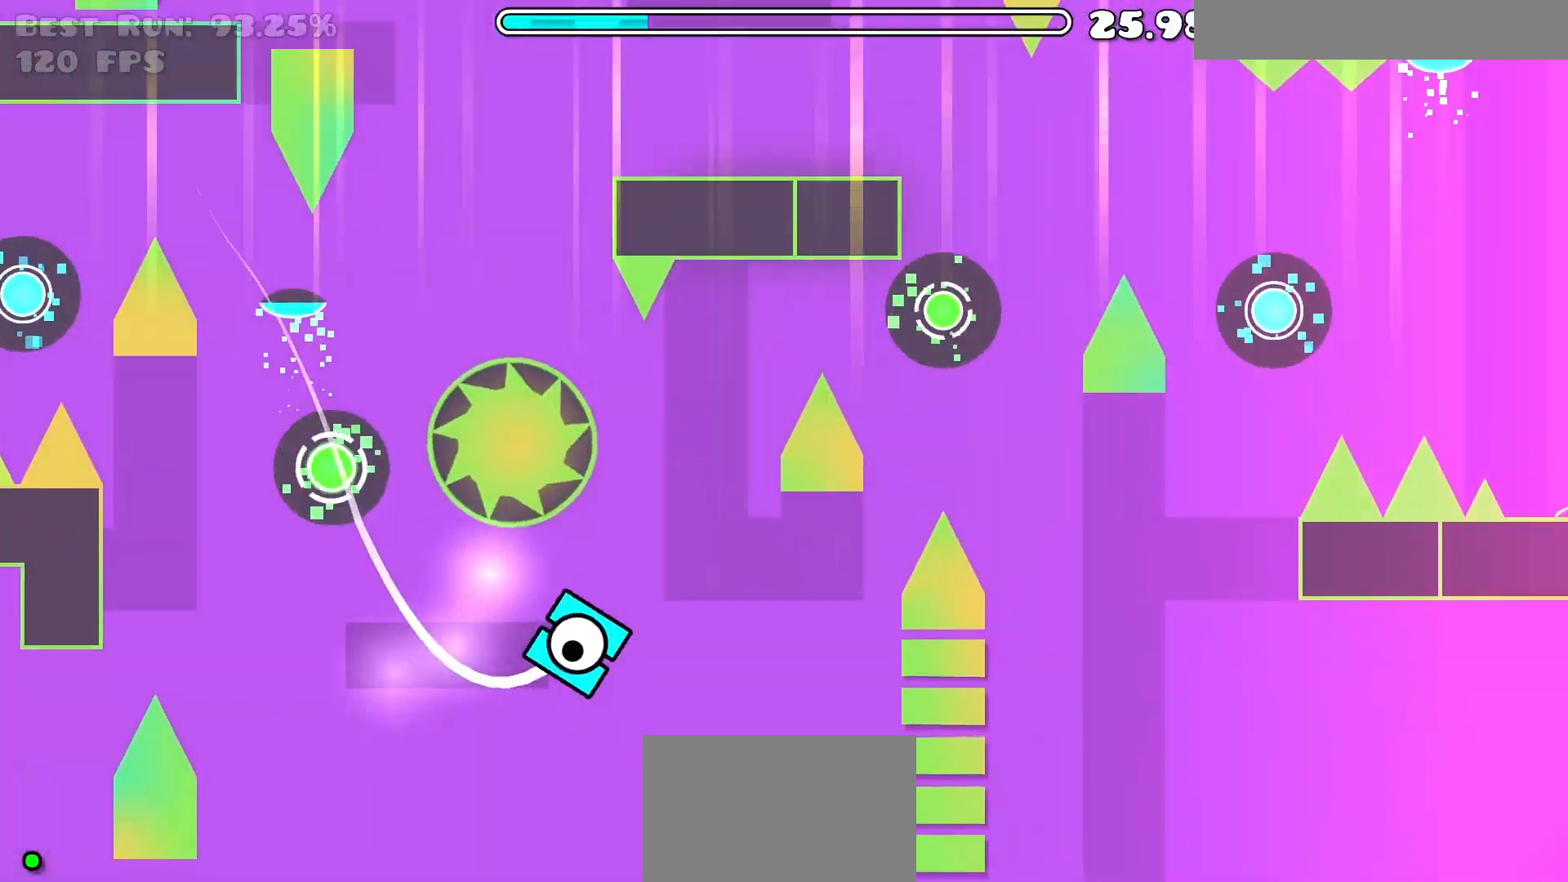
{"keys": [], "events": []}
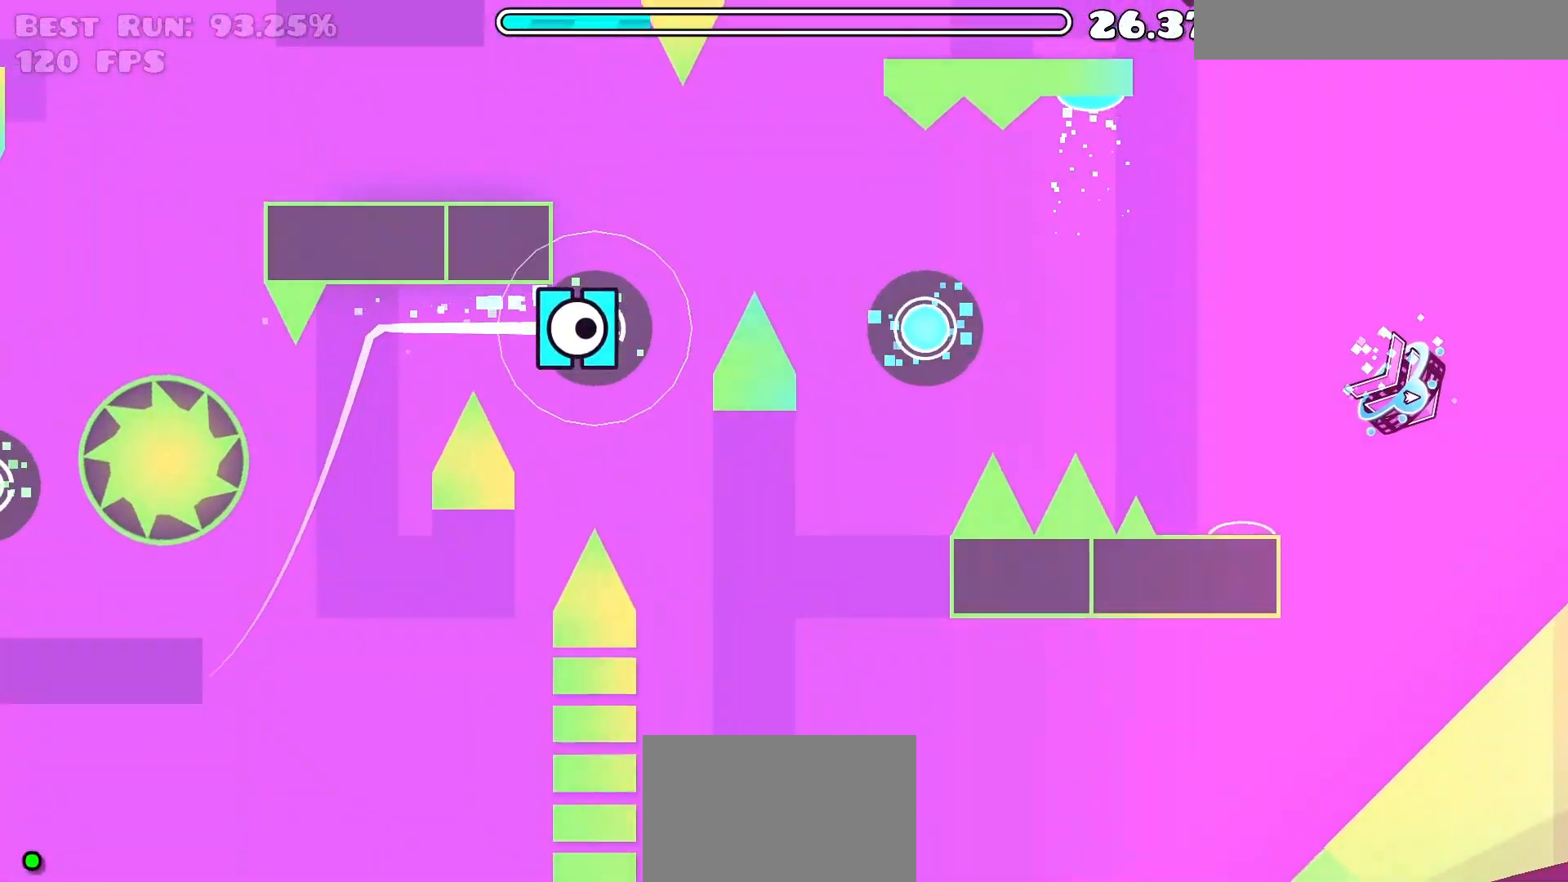
{"keys": [], "events": [[50, "up", "down"], [200, "up", "up"]]}
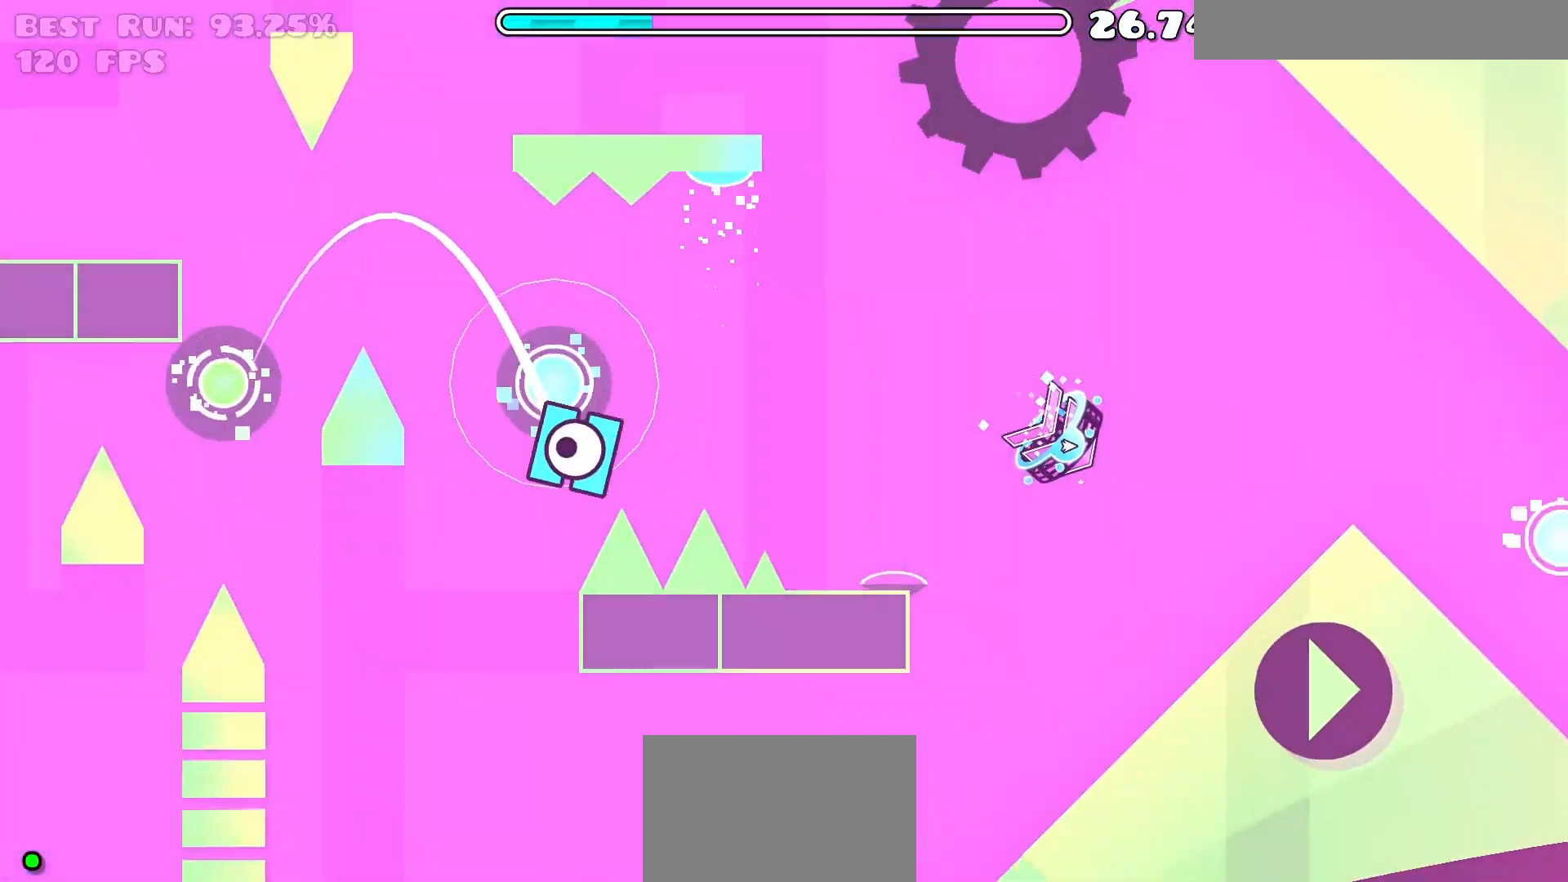
{"keys": [], "events": [[17, "up", "down"], [200, "up", "up"]]}
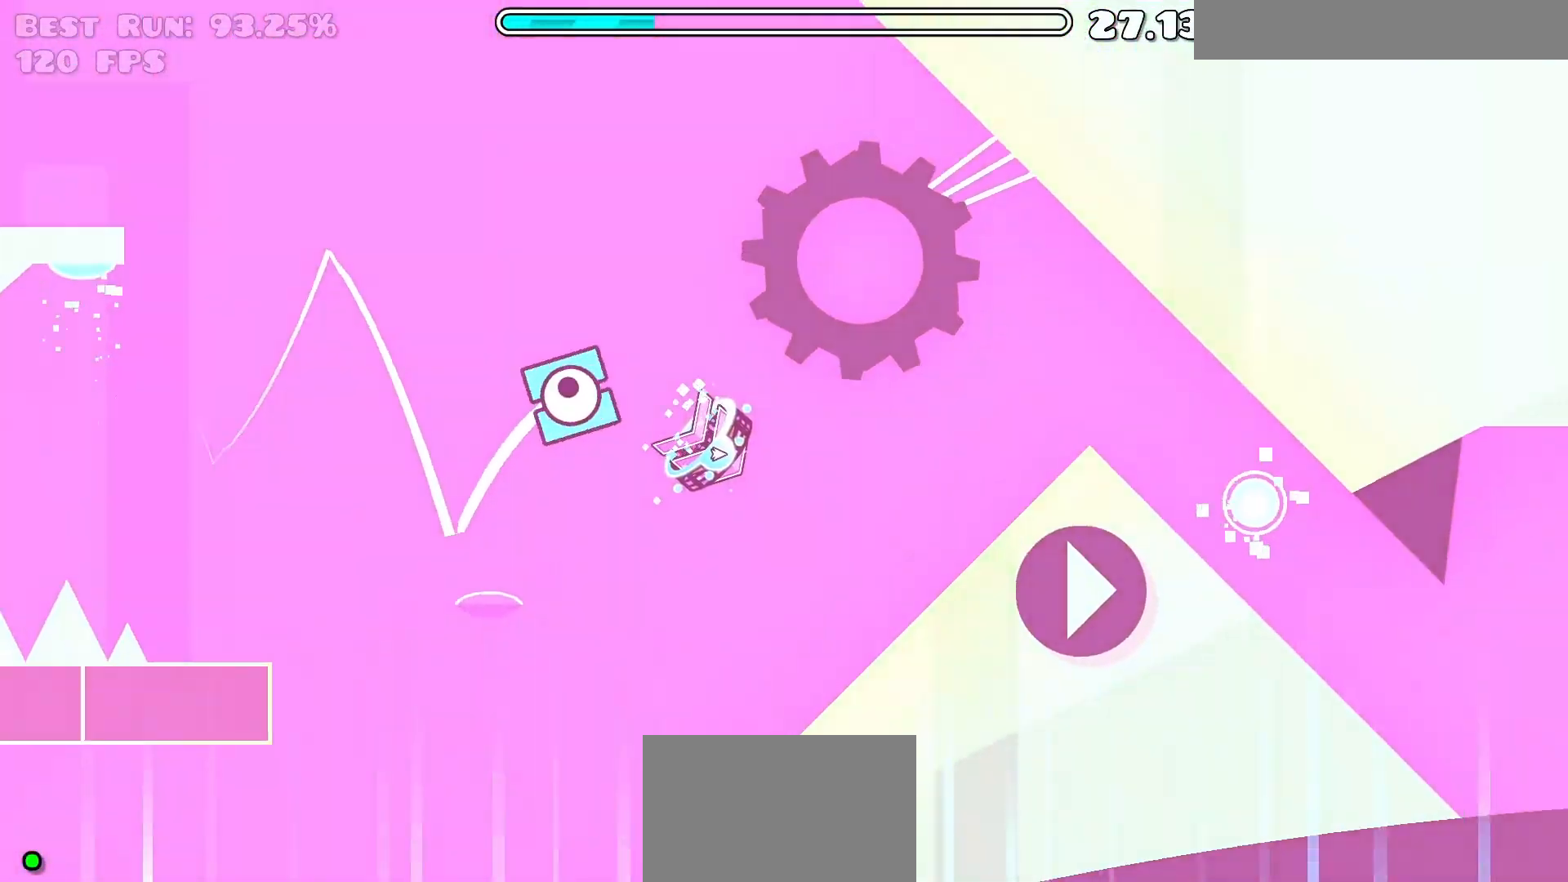
{"keys": [], "events": [[267, "up", "down"], [500, "up", "up"]]}
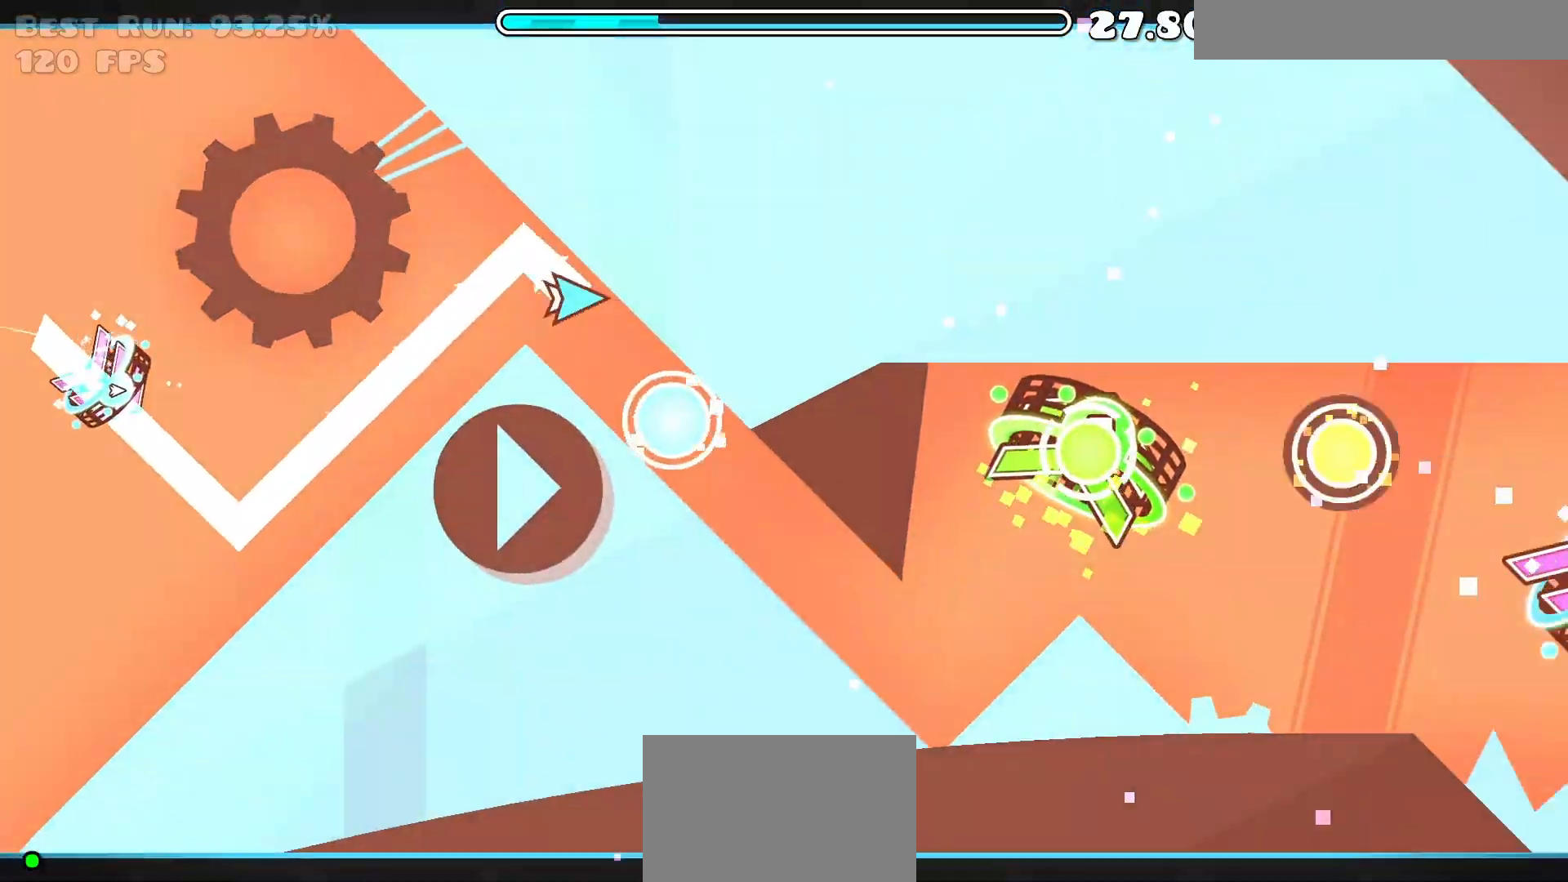
{"keys": ["up"], "events": [[133, "up", "down"], [317, "up", "up"], [467, "up", "down"]]}
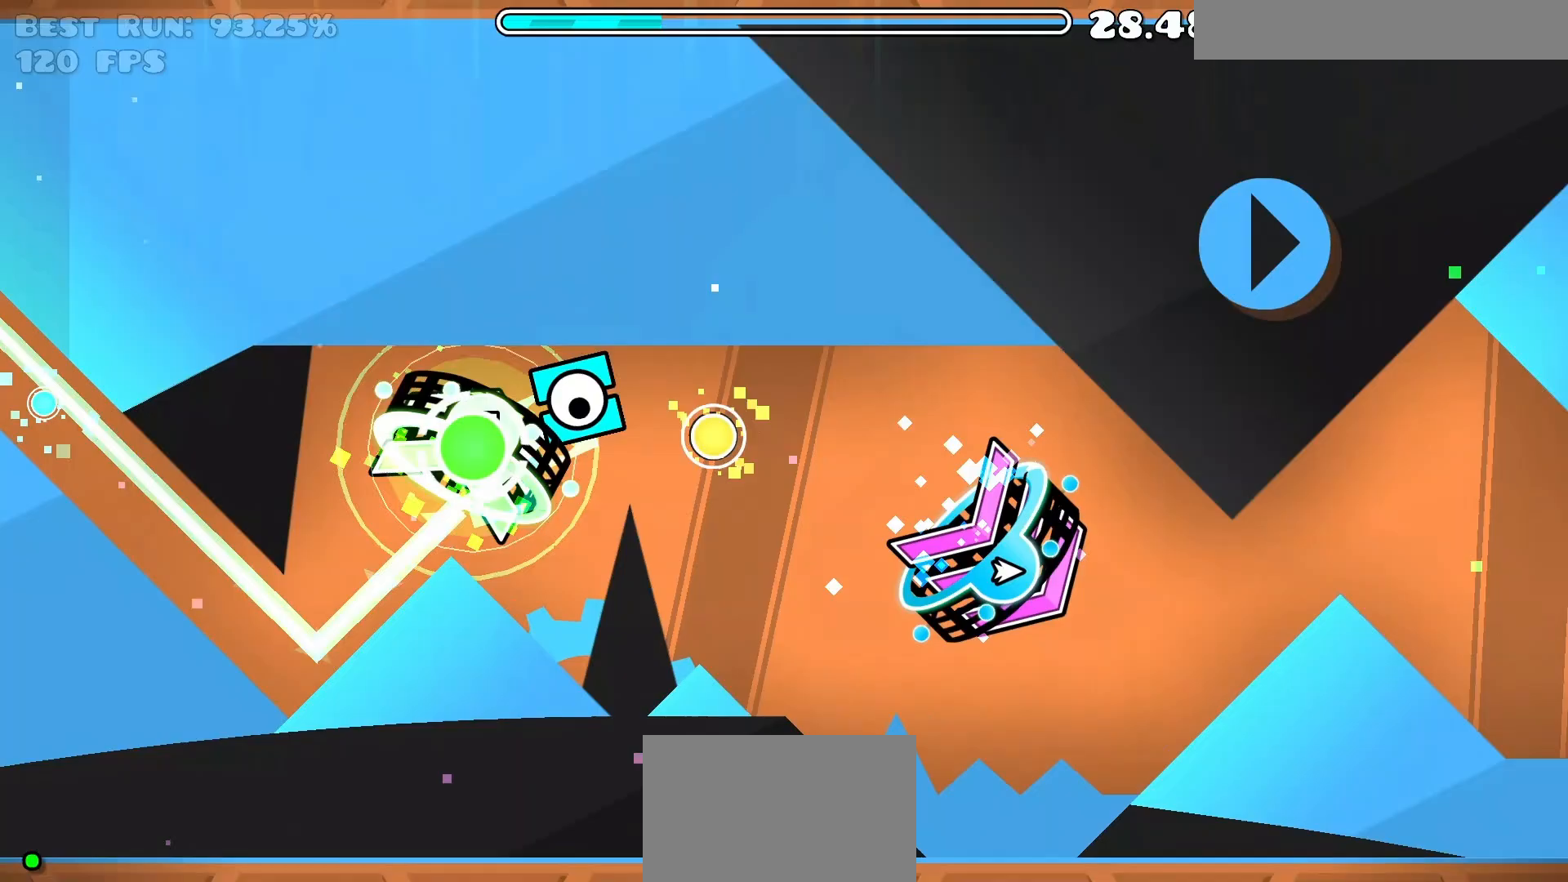
{"keys": [], "events": [[67, "up", "up"], [150, "up", "down"], [250, "up", "up"]]}
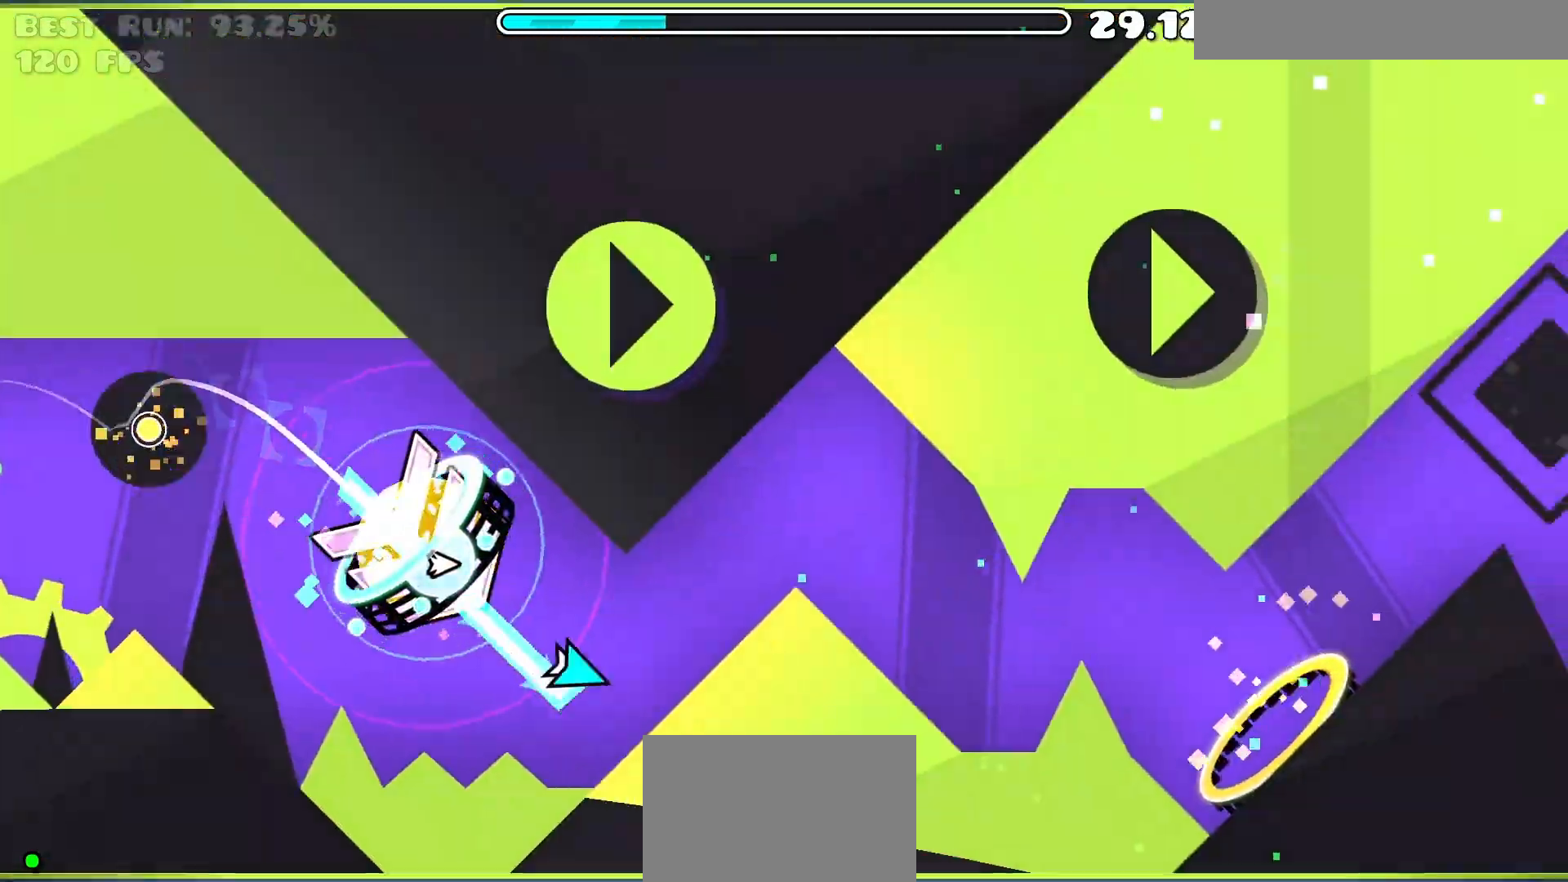
{"keys": [], "events": [[17, "up", "down"], [167, "up", "up"], [350, "up", "down"], [400, "up", "up"]]}